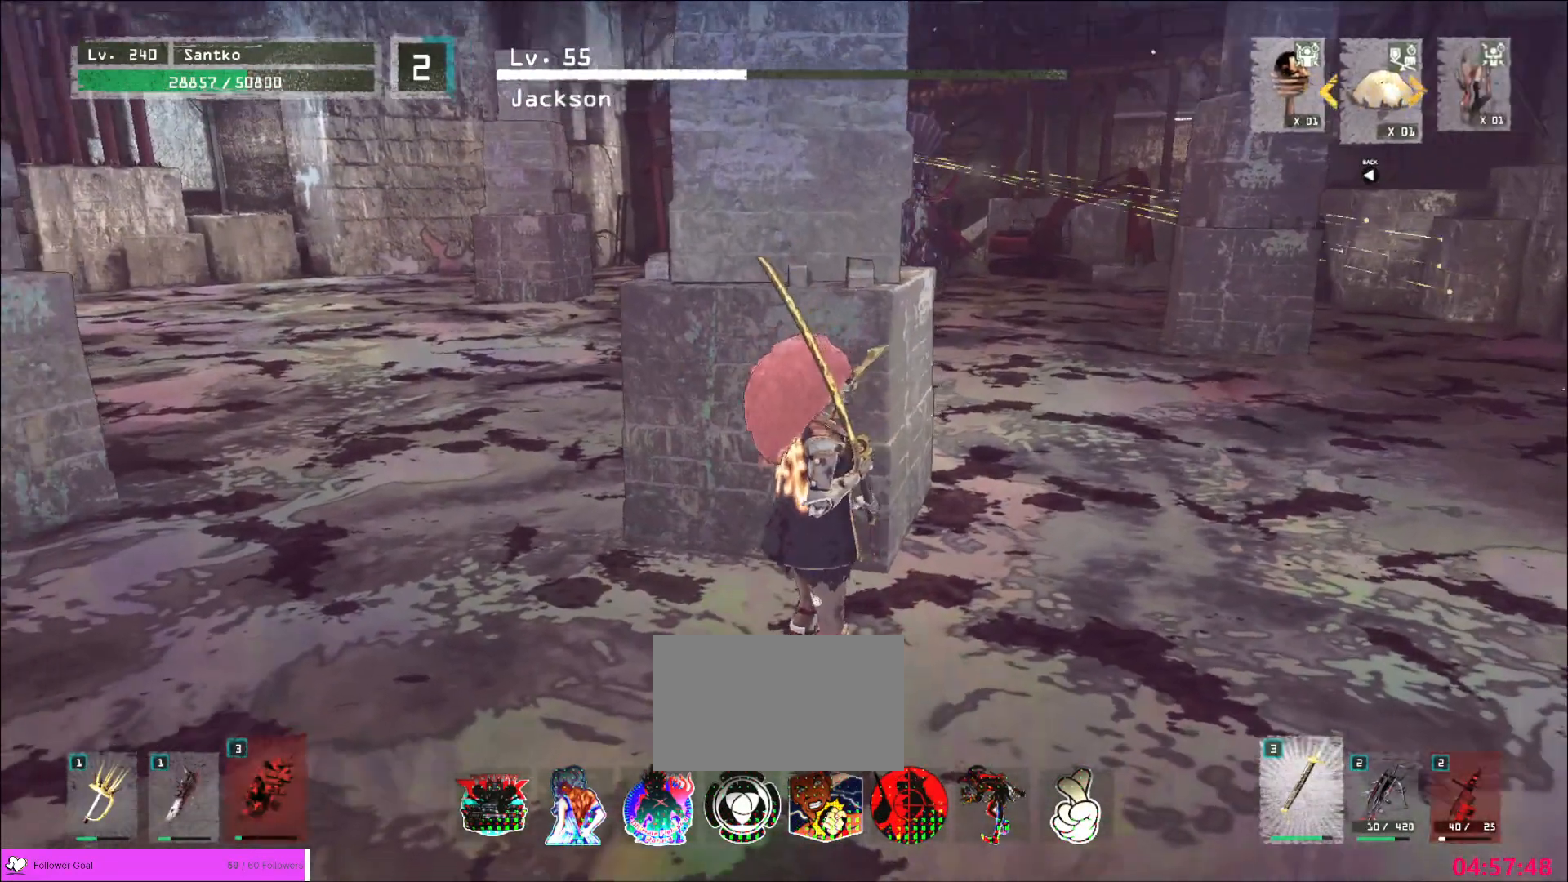
Gameplay with keyboard and mouse; each line is a JSON object with the keys and mouse buttons held at the frame after it. "events" lists presses ("down") and releases ("up") of "1", "2", "3", "4", "5", "a", "alt", "b", "c", "ctrl", "d", "e", "f", "g", "q", "r", "s", "shift", "space", "t", "tab", "v", "w", "x", "z", "mouse_left", "mouse_wheel", "mouse_right", "mouse_mb4" and "mouse_mb5" between this image and that frame as [ms after this image, input, new state], when the widget could be followed in between. "mouse_left", "mouse_wheel", "mouse_right", "mouse_mb4", "mouse_mb5" = the "left", "wheel", "right", "mb4", "mb5" buttons of the "mouse" list. No other keys are recorded. "wheel" means that the mouse wheel is clicked or scrolled. Not read: mouse_move.
{"keys": [], "mouse": [], "events": []}
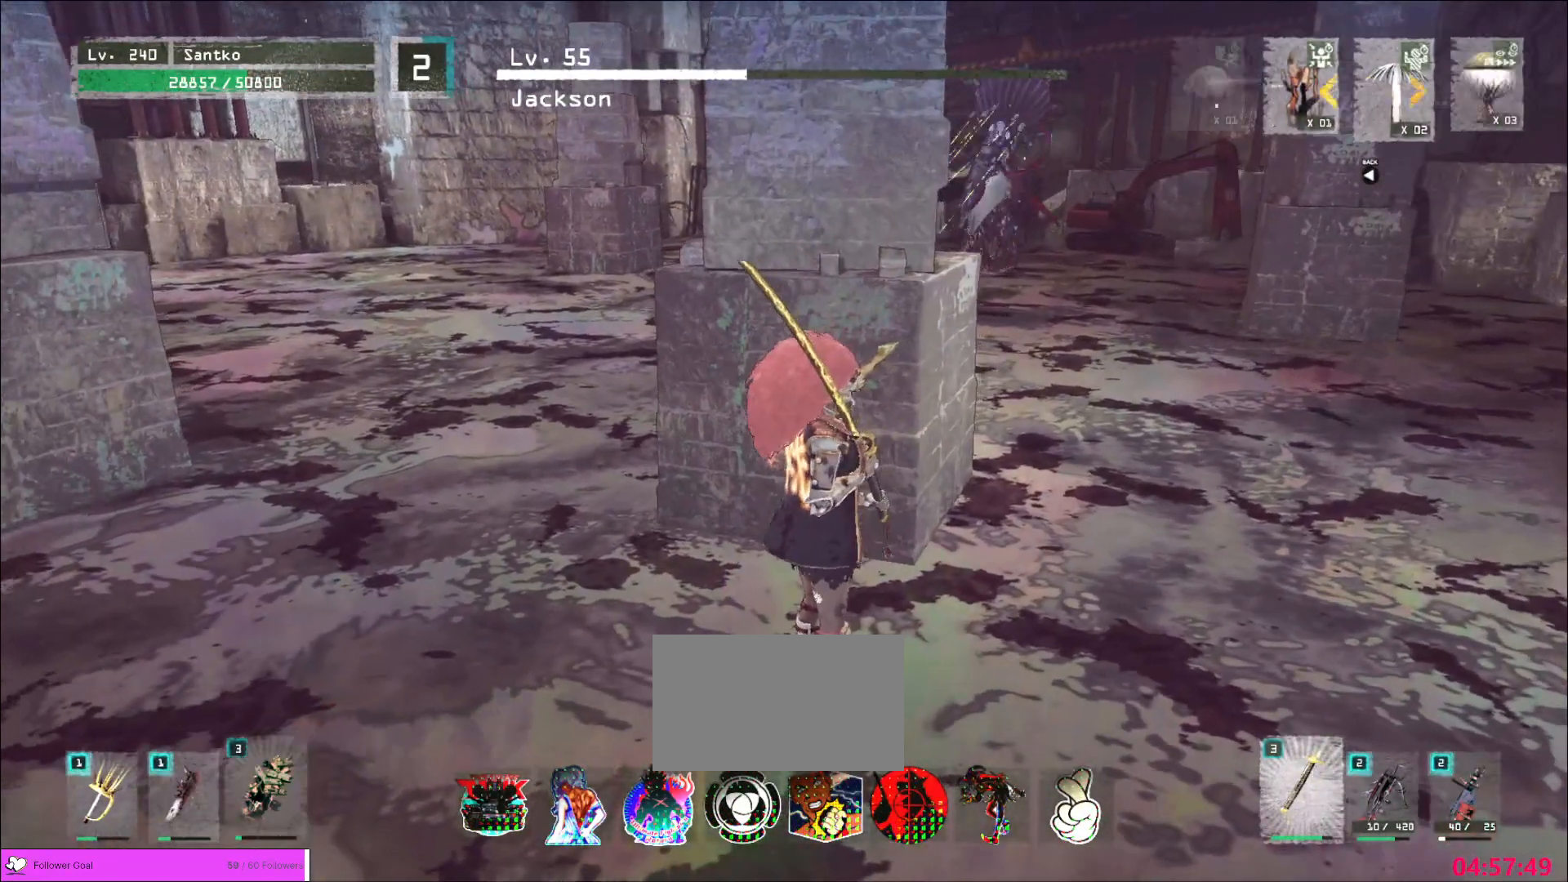
{"keys": [], "mouse": ["wheel"], "events": [[480, "mouse_wheel", "down"]]}
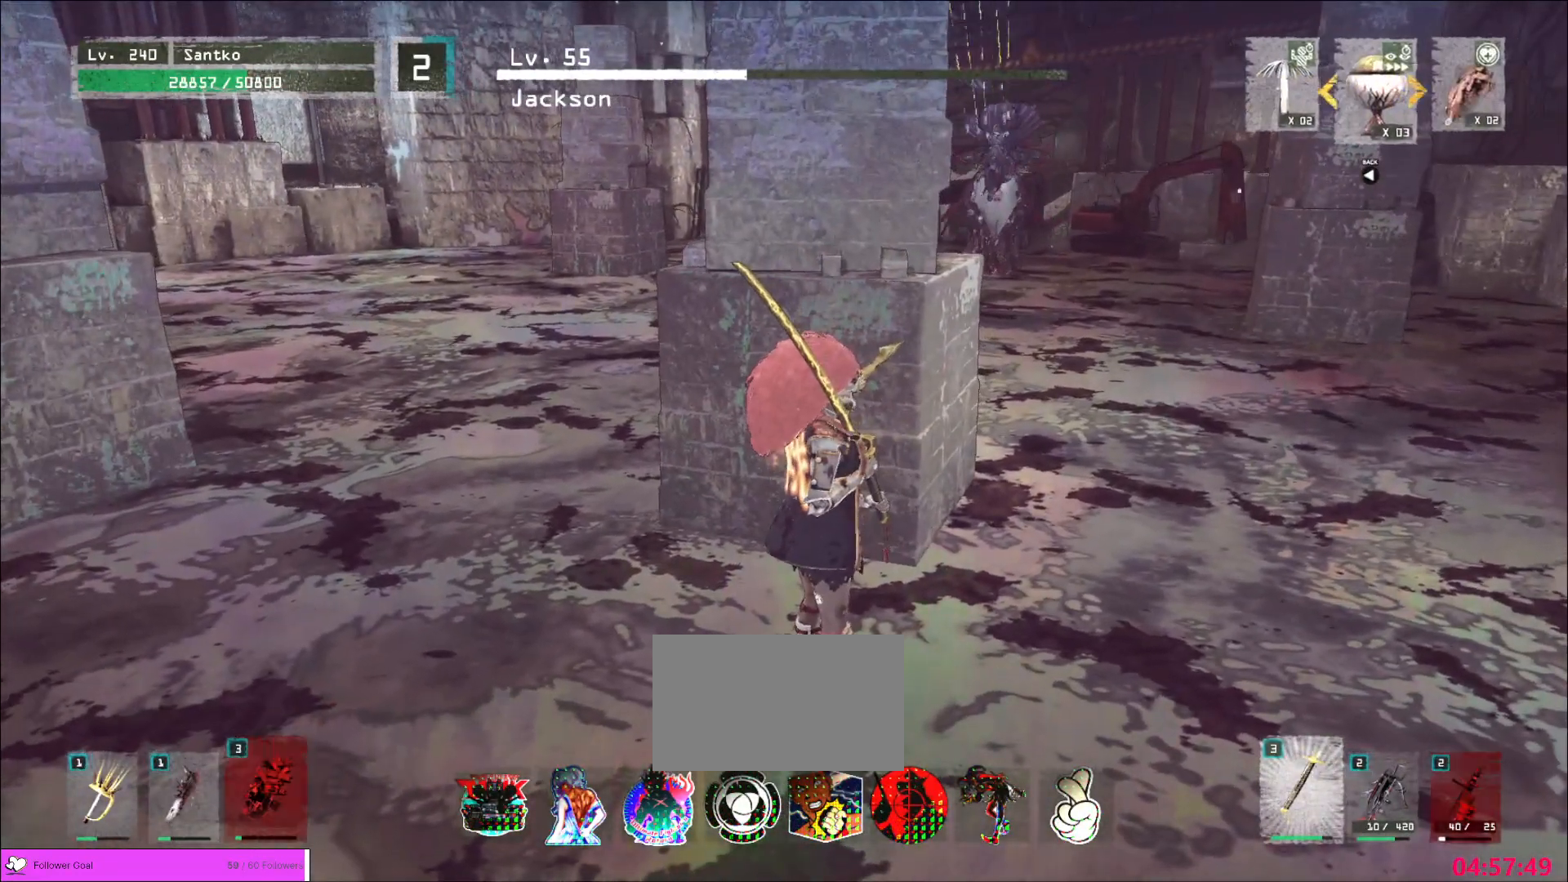
{"keys": ["w"], "mouse": [], "events": [[200, "w", "down"], [320, "mouse_wheel", "up"]]}
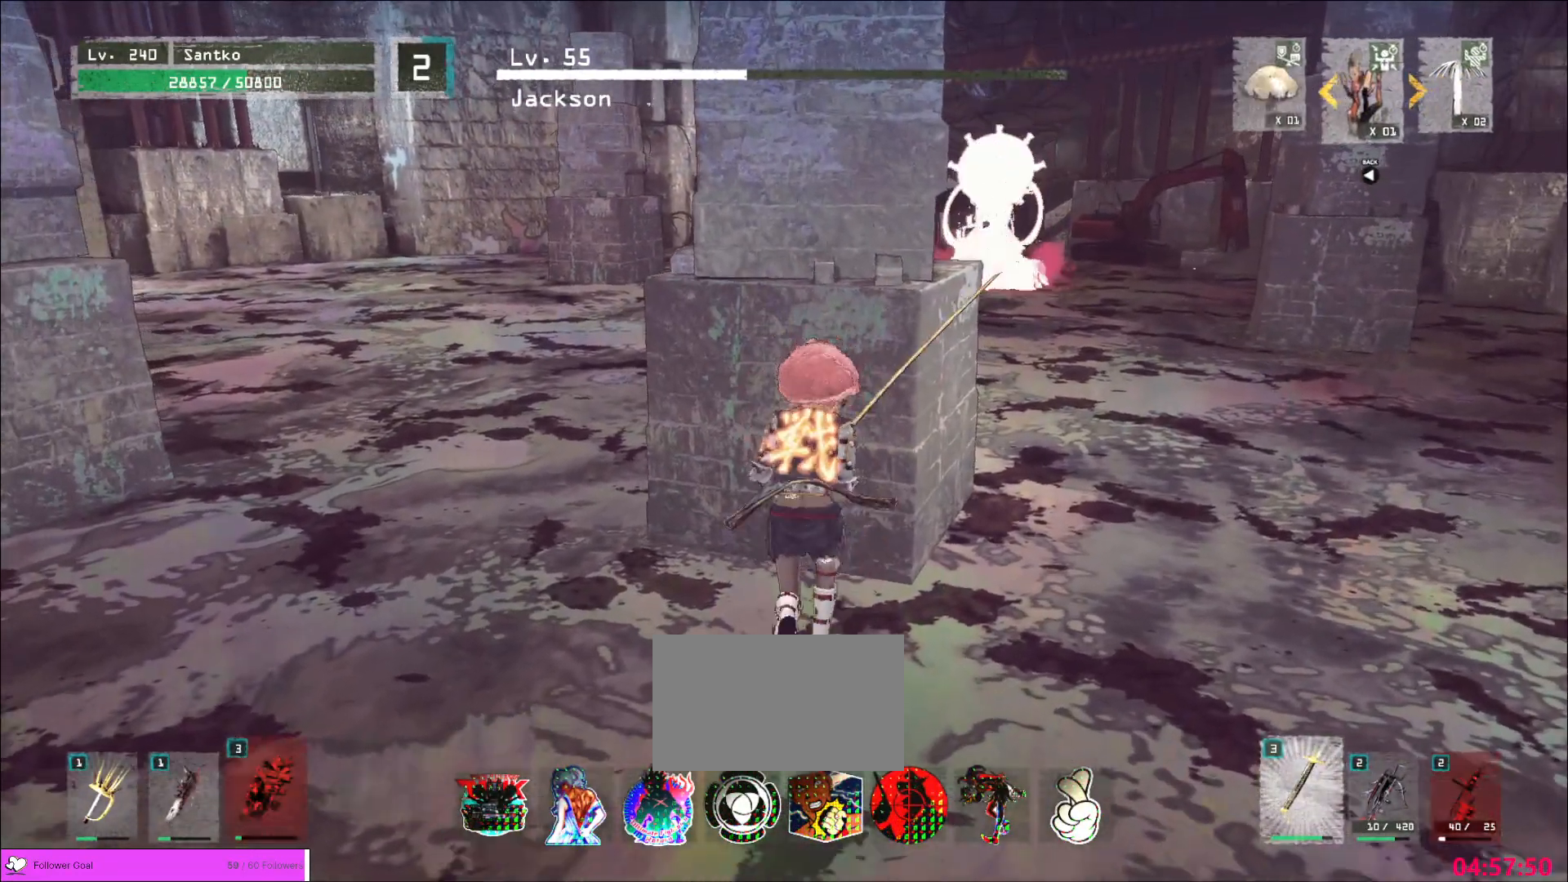
{"keys": [], "mouse": [], "events": [[40, "w", "up"]]}
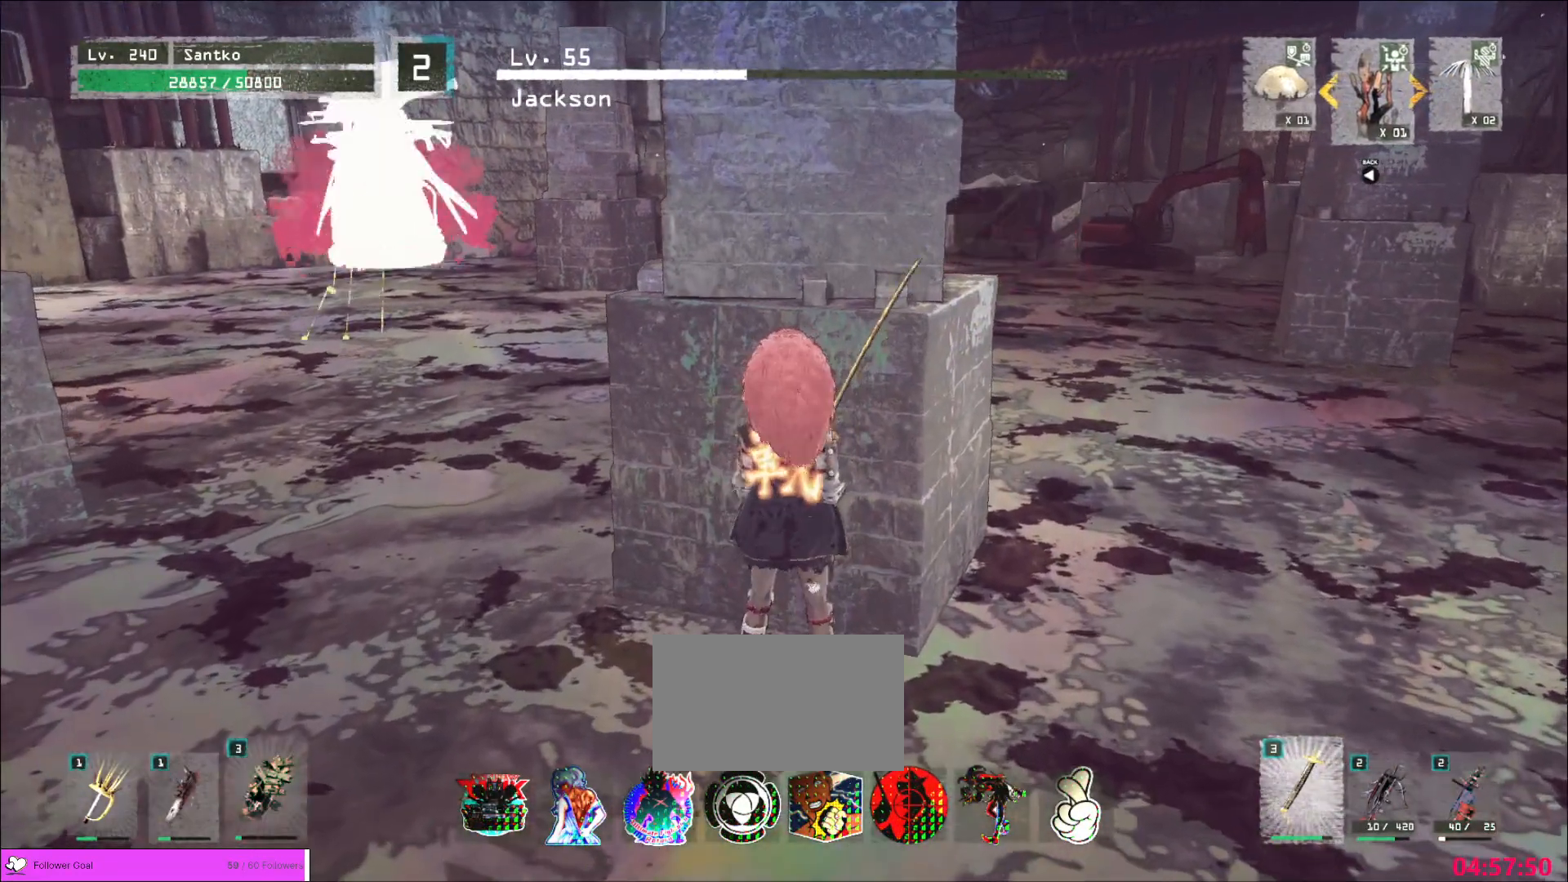
{"keys": [], "mouse": [], "events": [[360, "c", "down"], [440, "c", "up"]]}
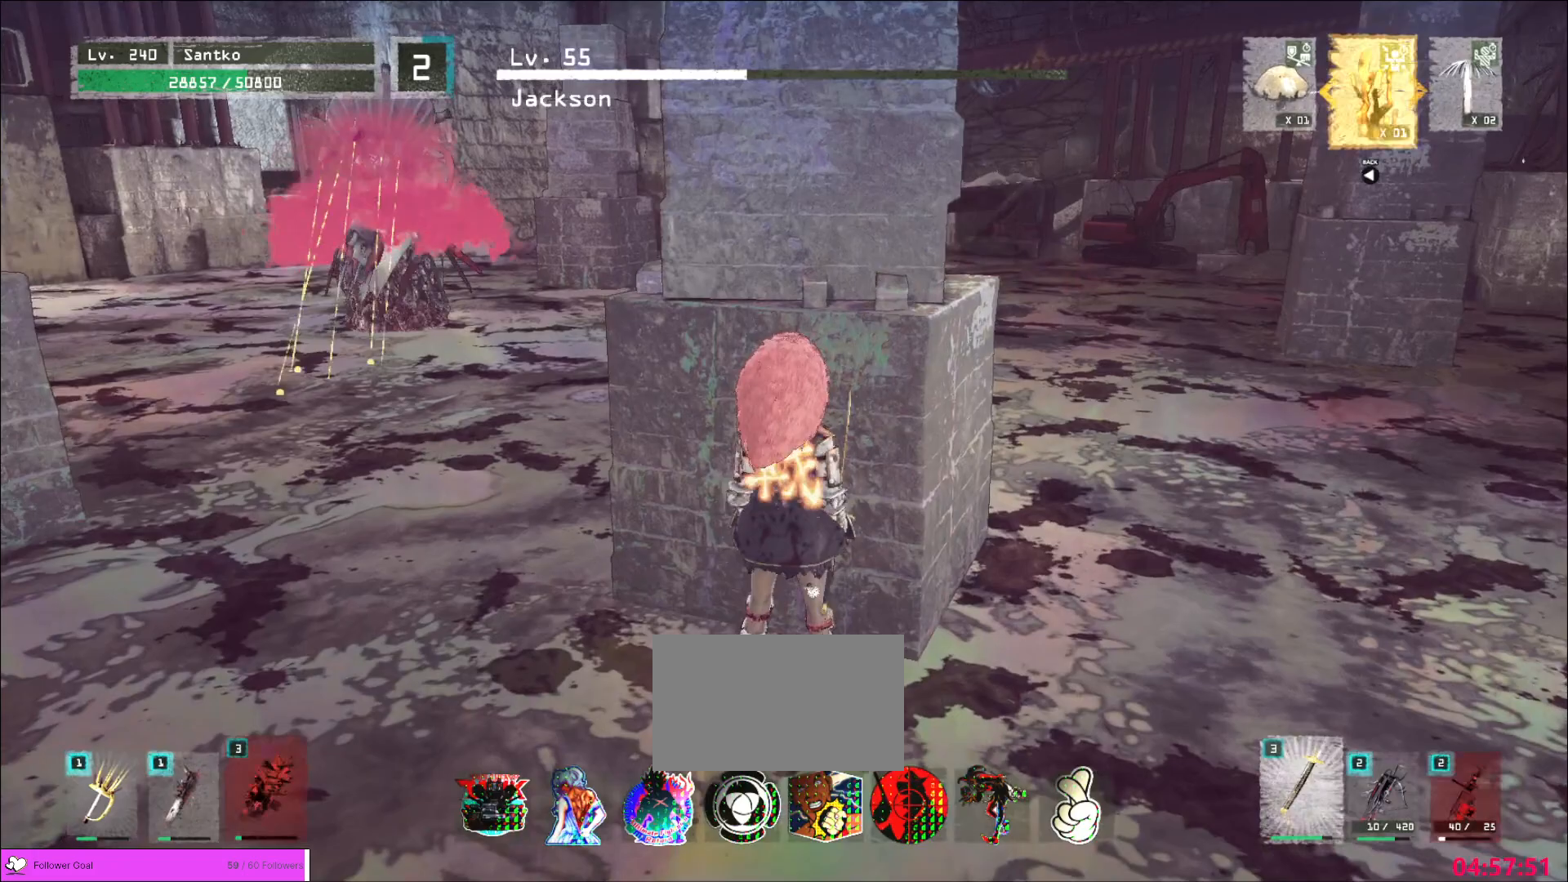
{"keys": [], "mouse": [], "events": []}
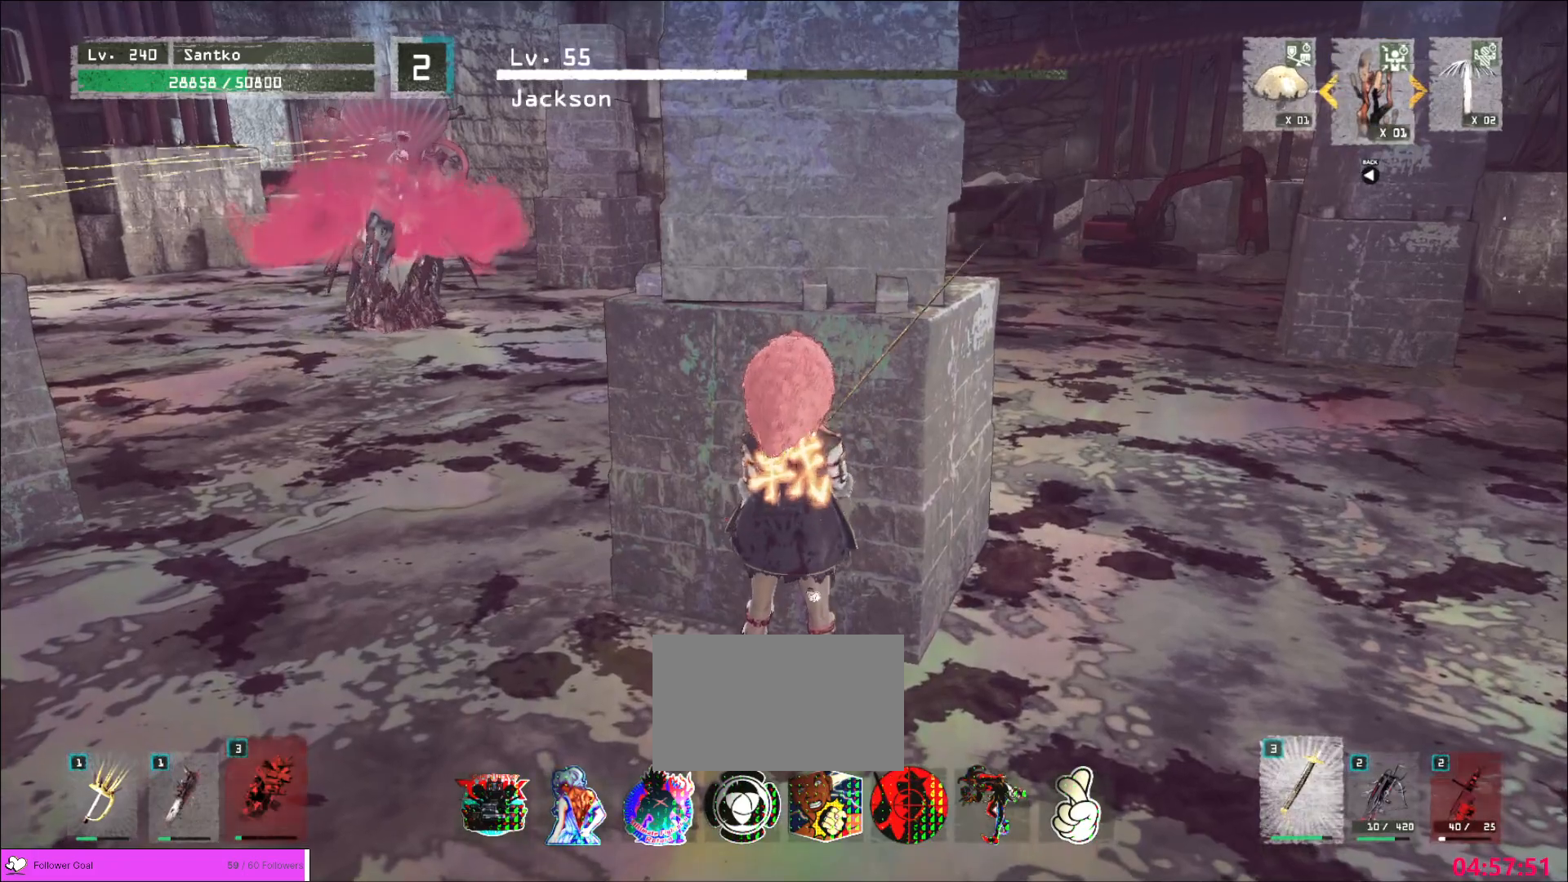
{"keys": ["d"], "mouse": [], "events": [[480, "d", "down"]]}
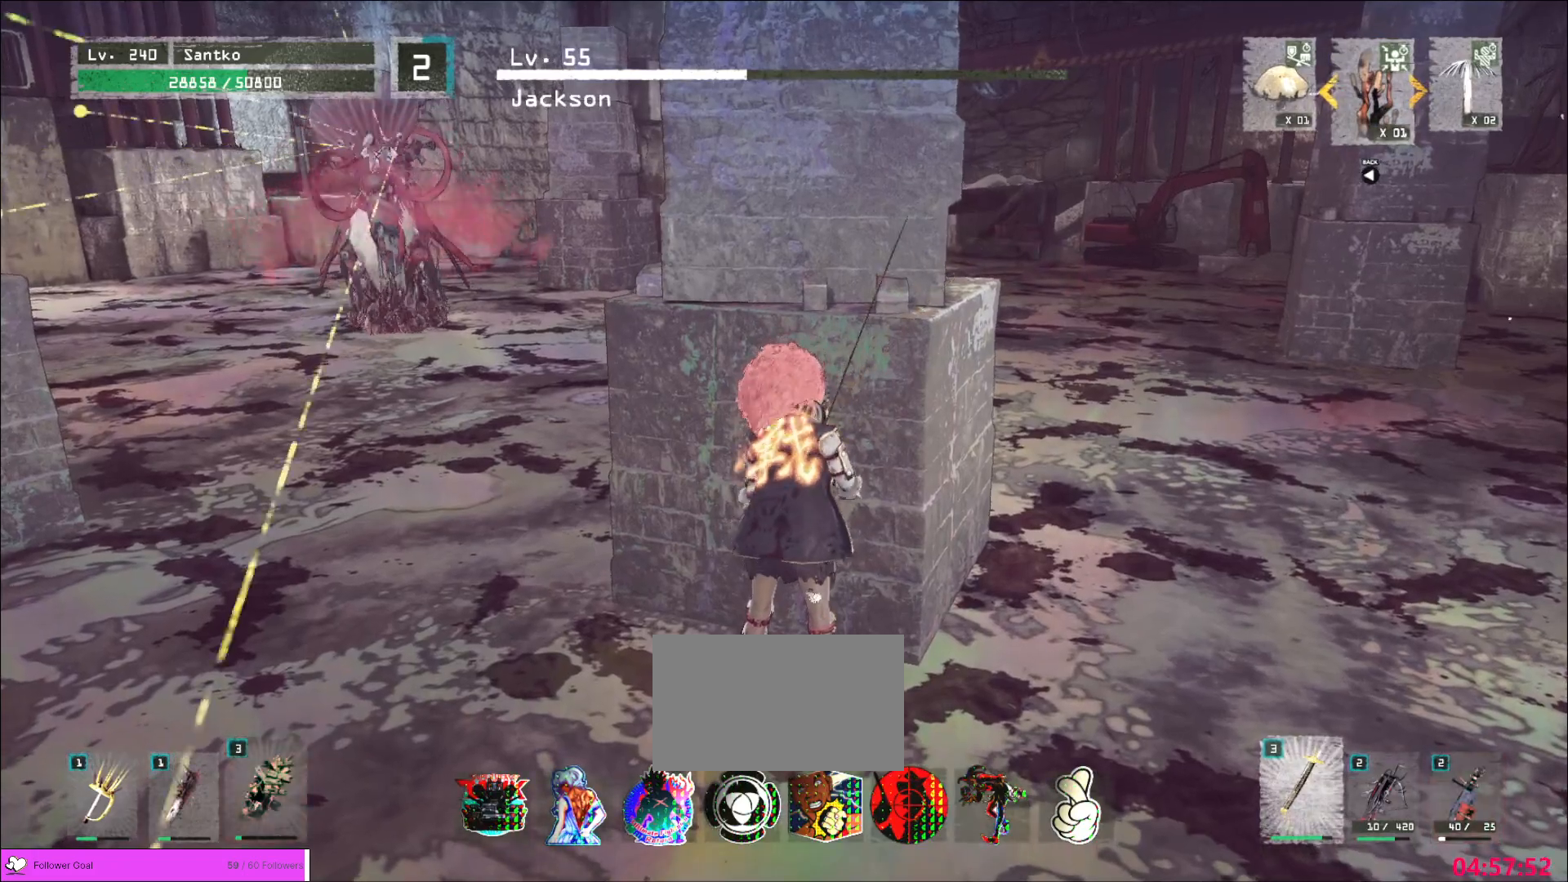
{"keys": [], "mouse": ["wheel"], "events": [[320, "d", "up"], [480, "mouse_wheel", "down"]]}
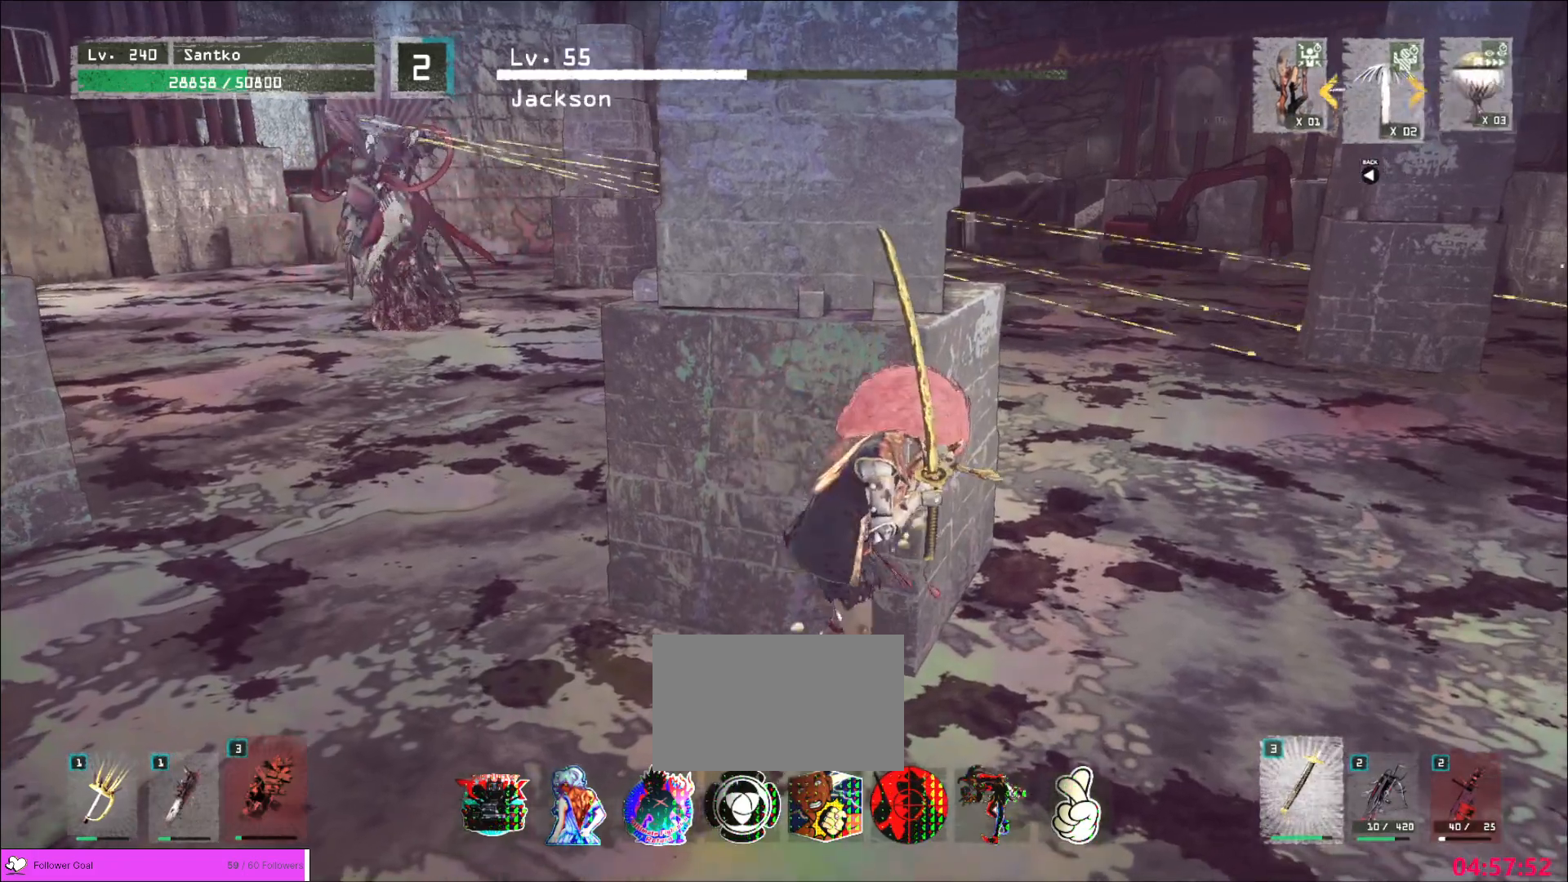
{"keys": [], "mouse": [], "events": [[40, "mouse_wheel", "up"], [80, "d", "down"], [440, "d", "up"]]}
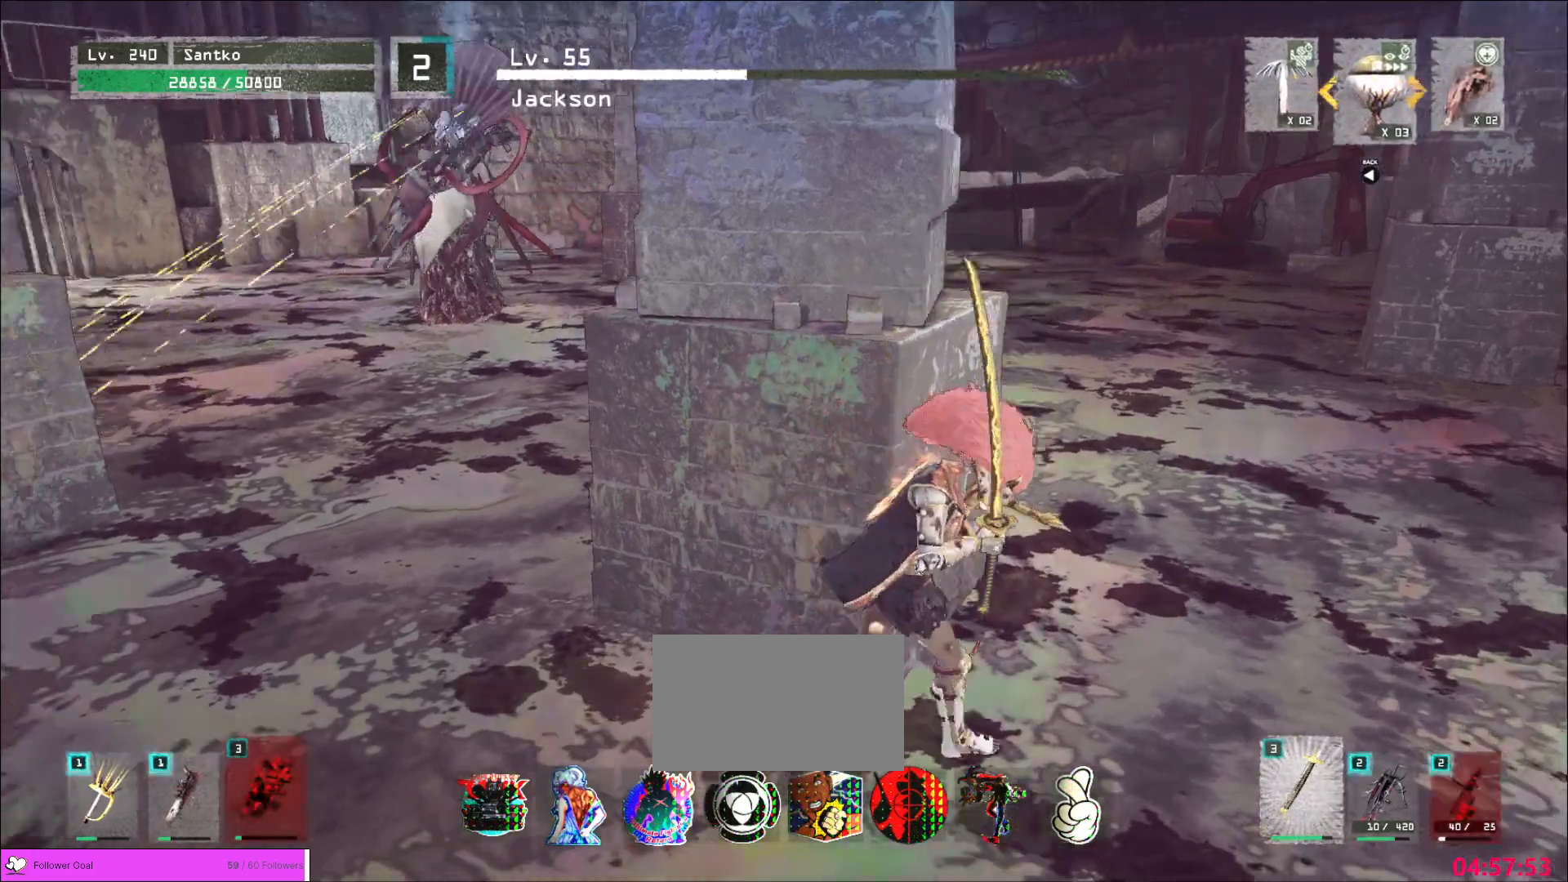
{"keys": ["d"], "mouse": [], "events": [[40, "mouse_wheel", "down"], [120, "d", "down"], [120, "mouse_wheel", "up"], [280, "d", "up"], [360, "d", "down"]]}
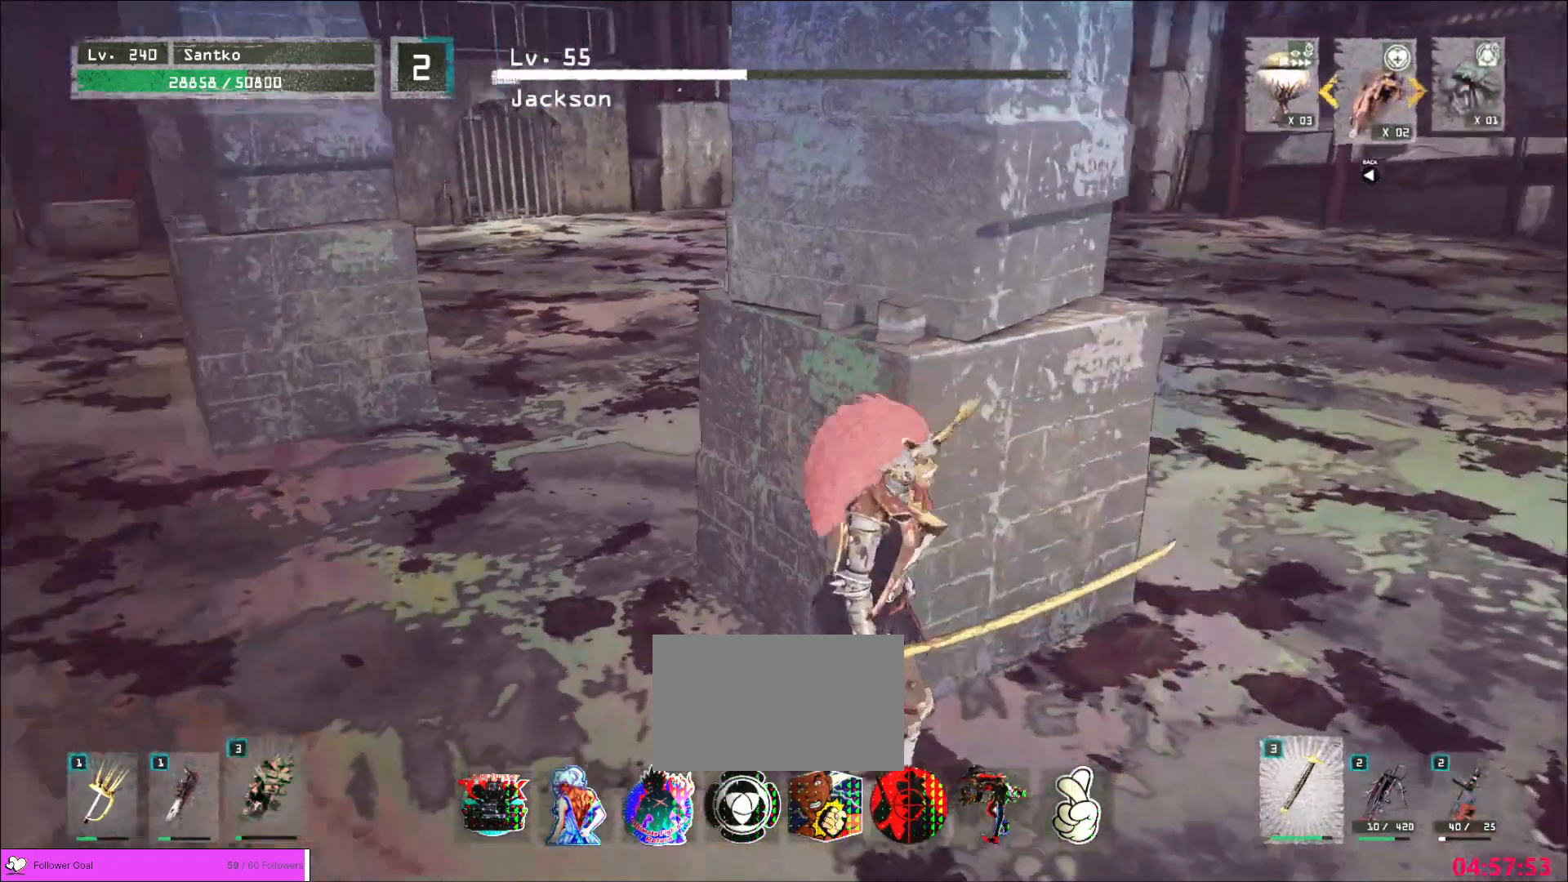
{"keys": ["d", "s"], "mouse": [], "events": [[280, "d", "up"], [400, "s", "down"], [480, "d", "down"]]}
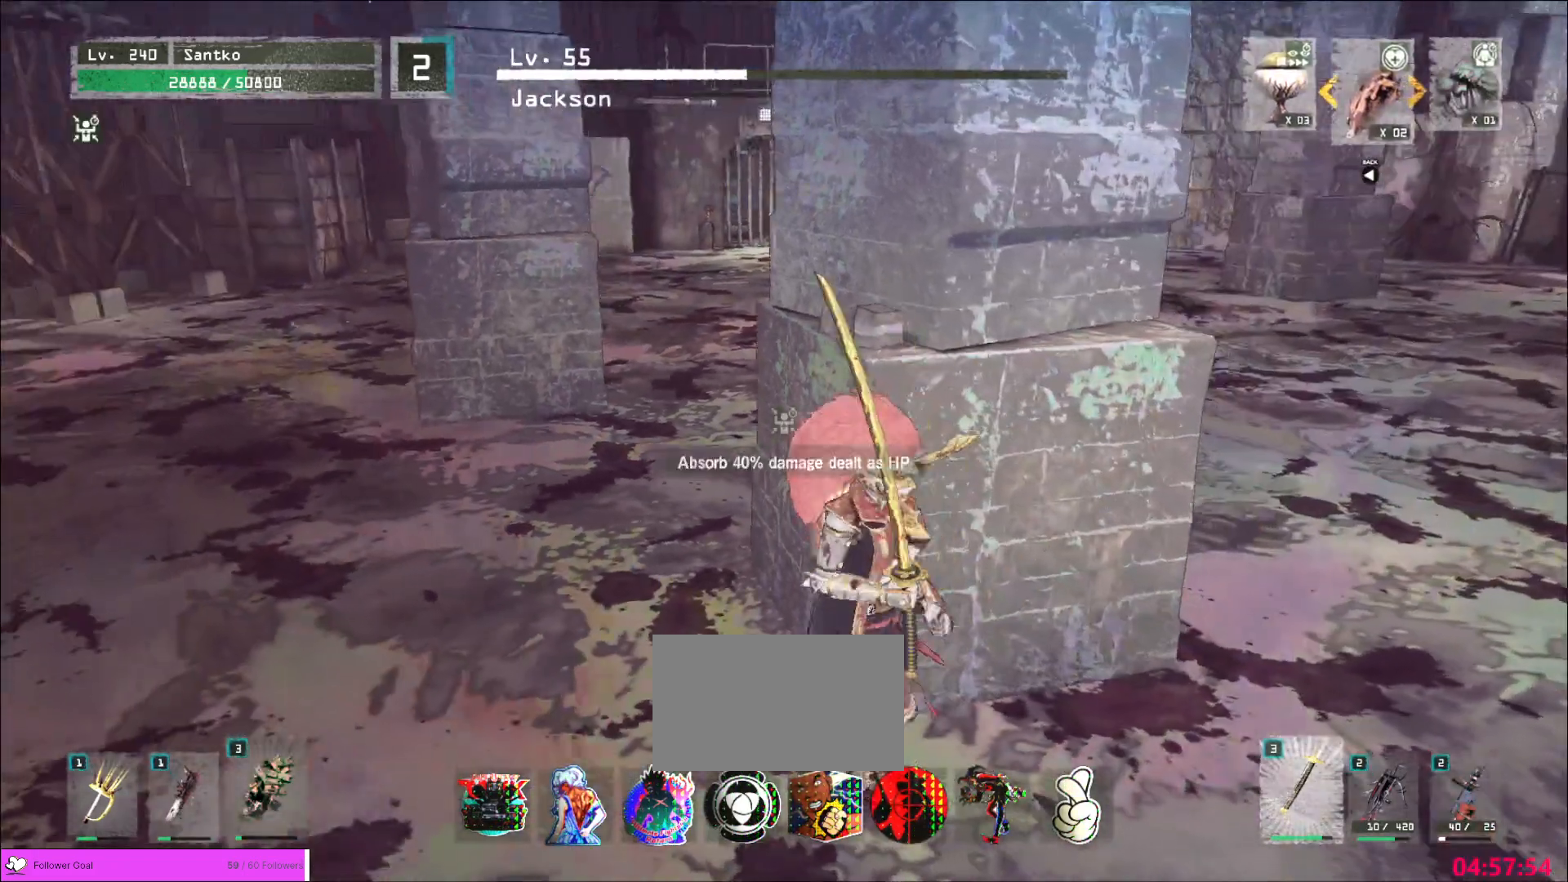
{"keys": ["a", "w"], "mouse": [], "events": [[80, "d", "up"], [80, "s", "up"], [360, "a", "down"], [520, "w", "down"]]}
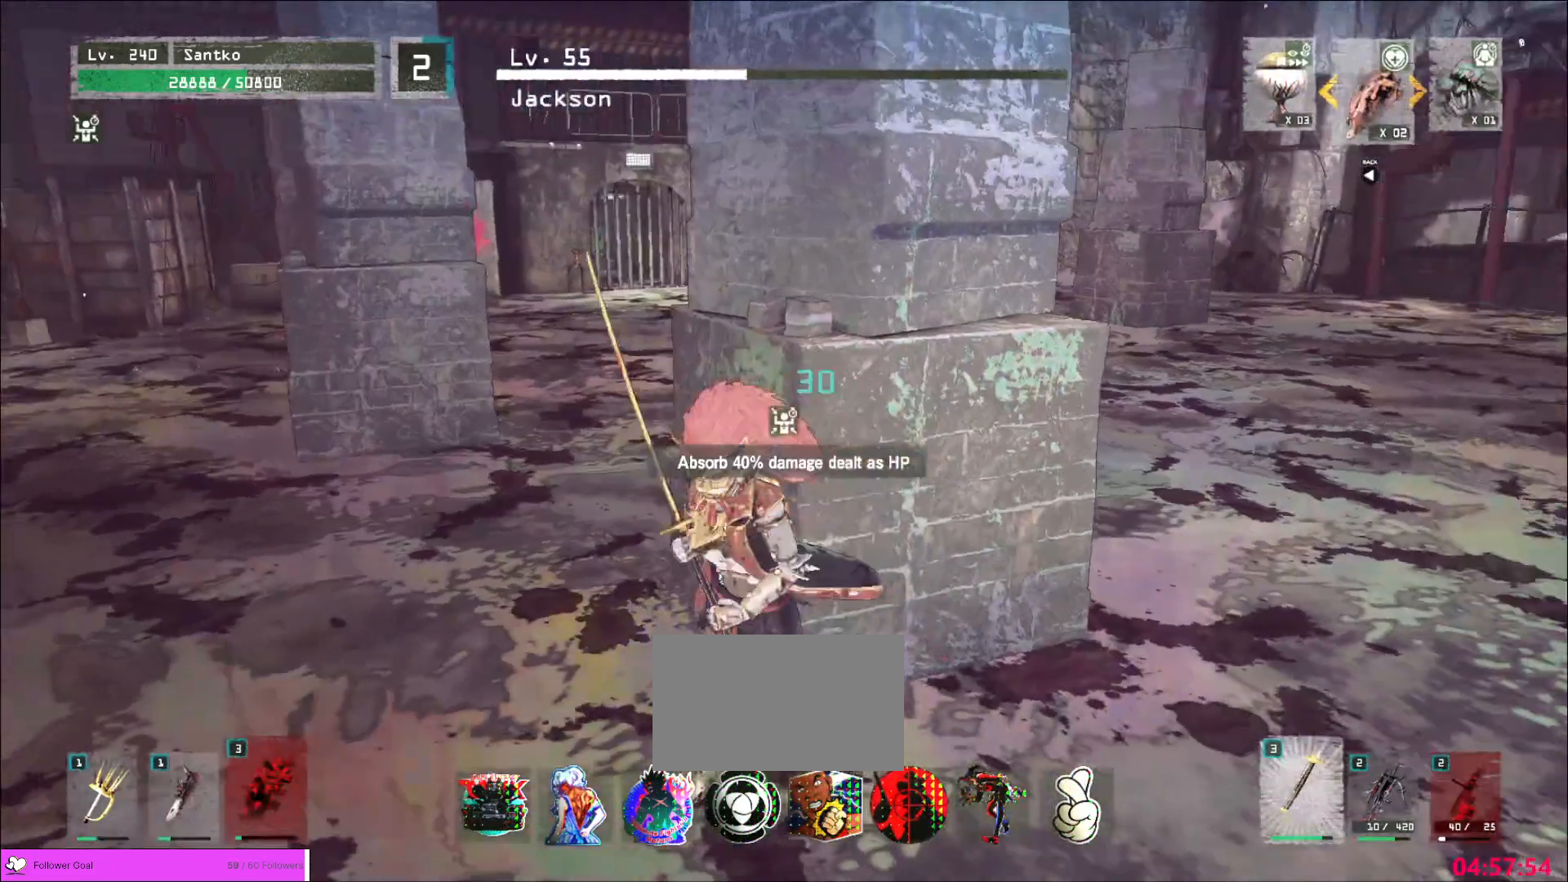
{"keys": ["a", "ctrl", "w"], "mouse": [], "events": [[40, "w", "up"], [80, "a", "up"], [320, "a", "down"], [400, "w", "down"], [440, "ctrl", "down"]]}
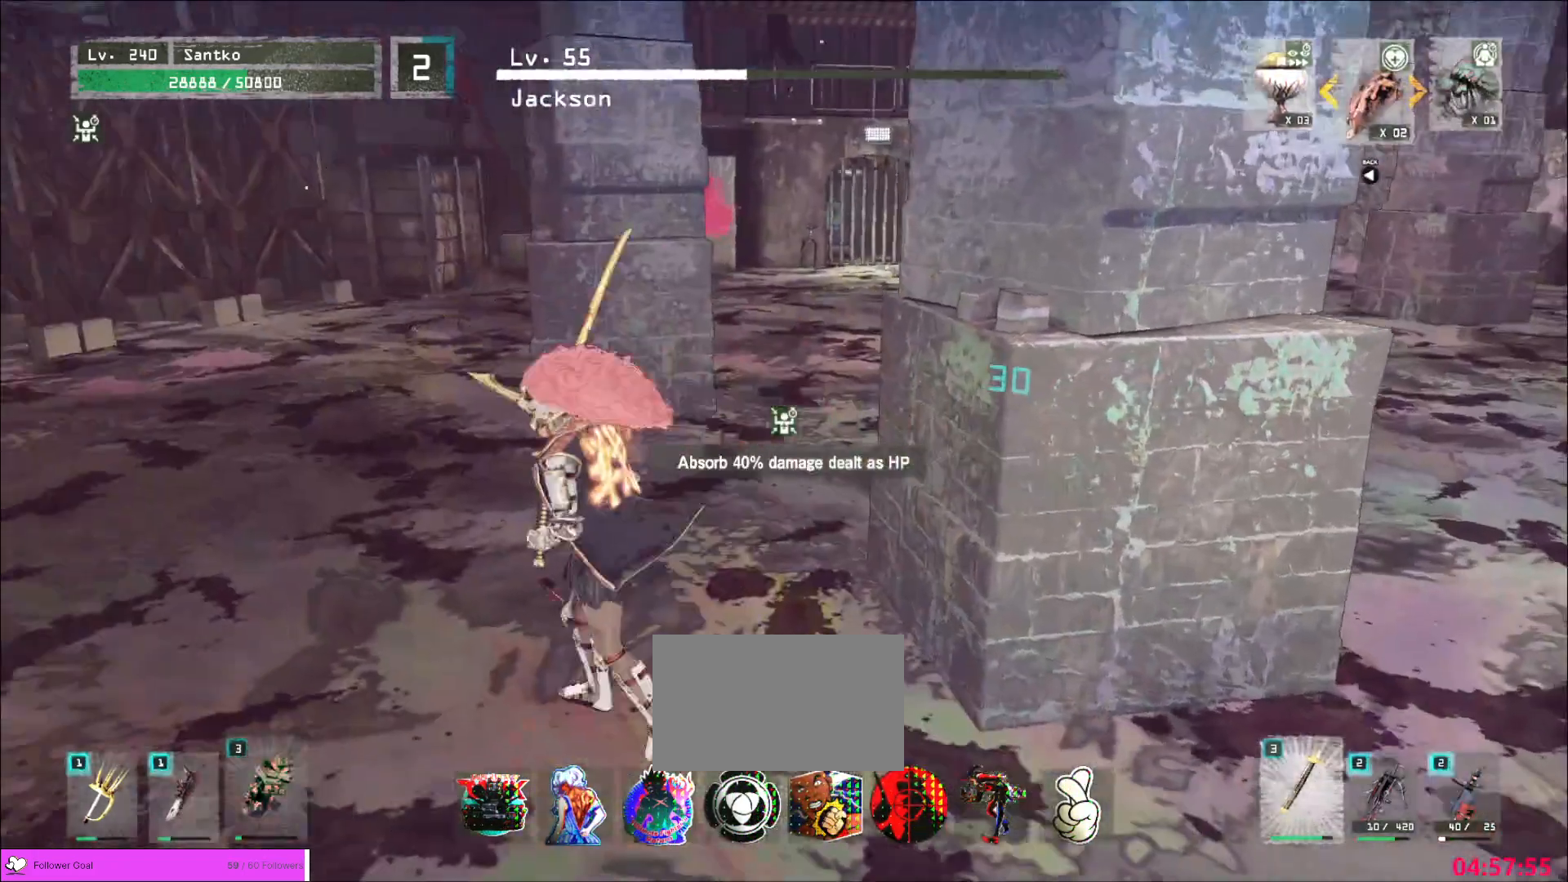
{"keys": [], "mouse": [], "events": [[200, "ctrl", "up"], [360, "w", "up"], [480, "a", "up"]]}
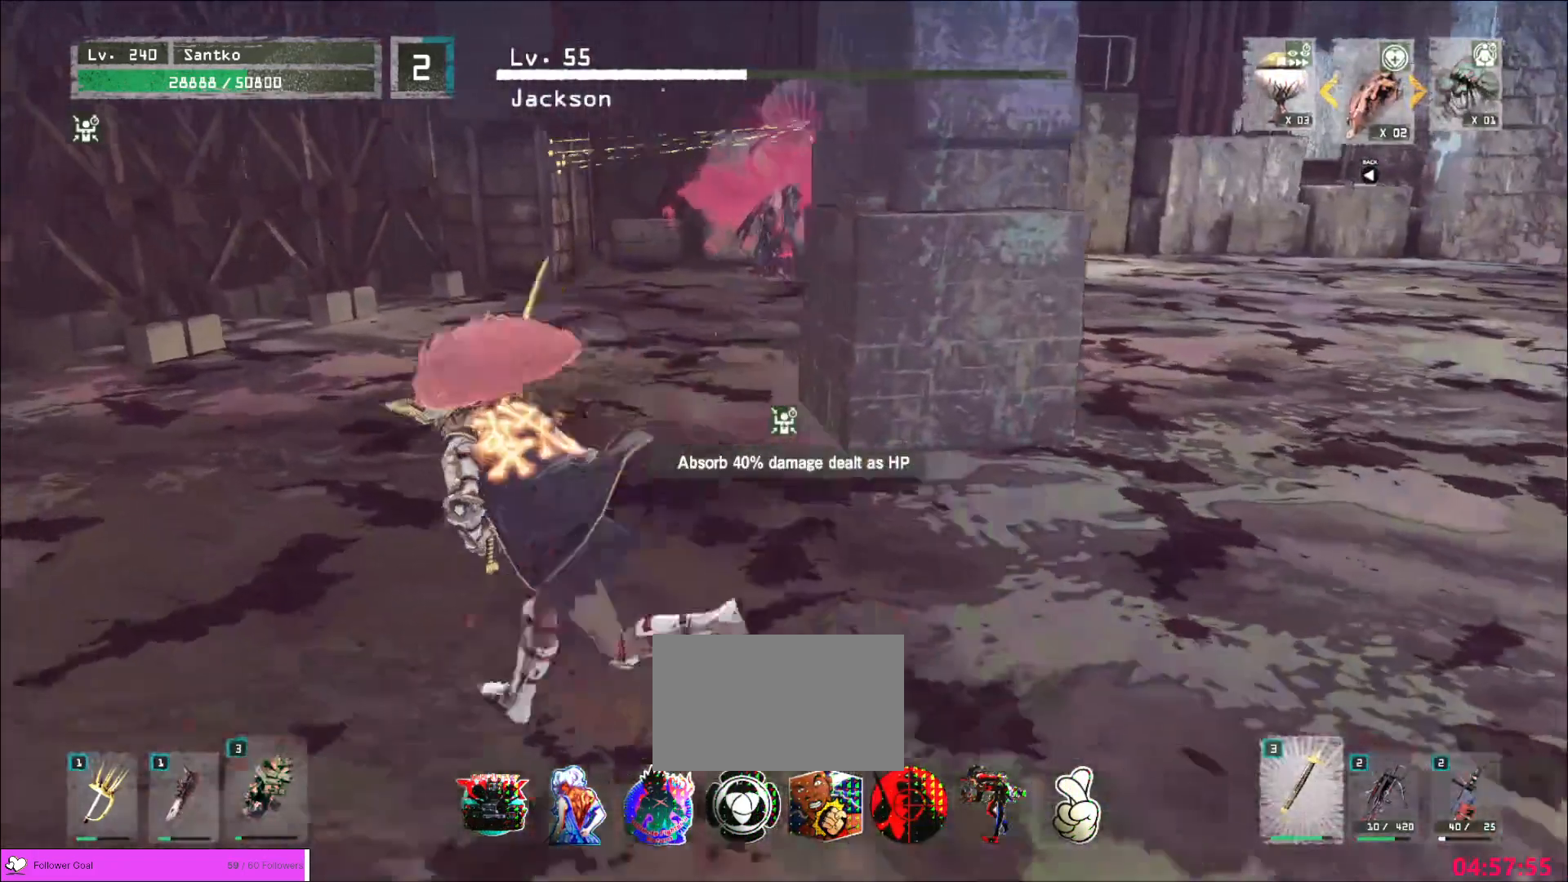
{"keys": ["d", "w"], "mouse": [], "events": [[80, "d", "down"], [280, "ctrl", "down"], [320, "ctrl", "up"], [440, "w", "down"]]}
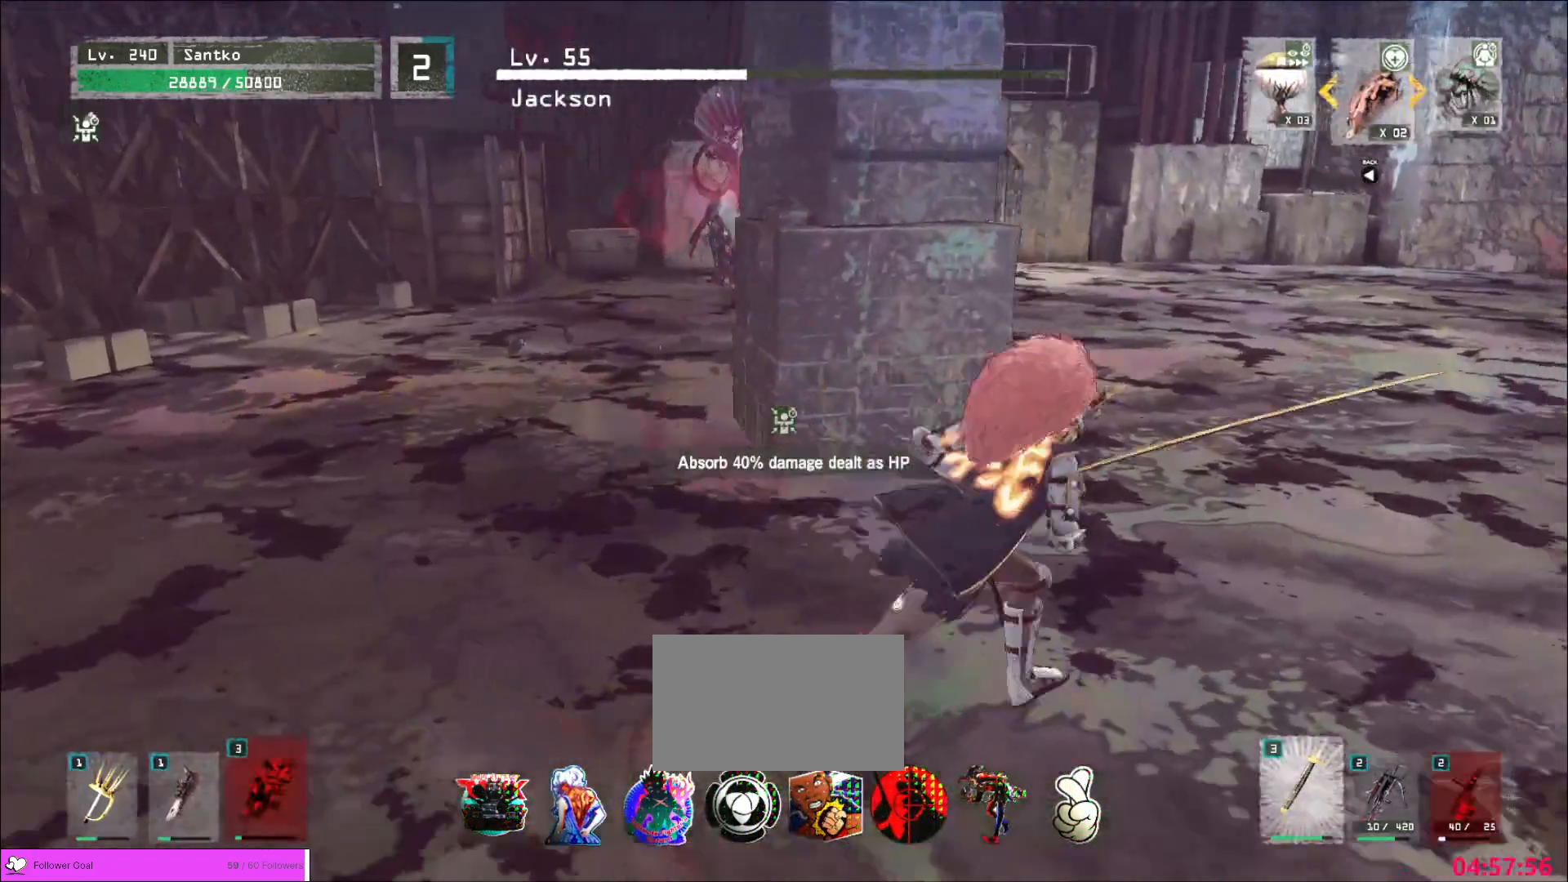
{"keys": [], "mouse": [], "events": [[40, "d", "up"], [200, "d", "down"], [240, "ctrl", "down"], [400, "ctrl", "up"], [440, "w", "up"], [480, "d", "up"]]}
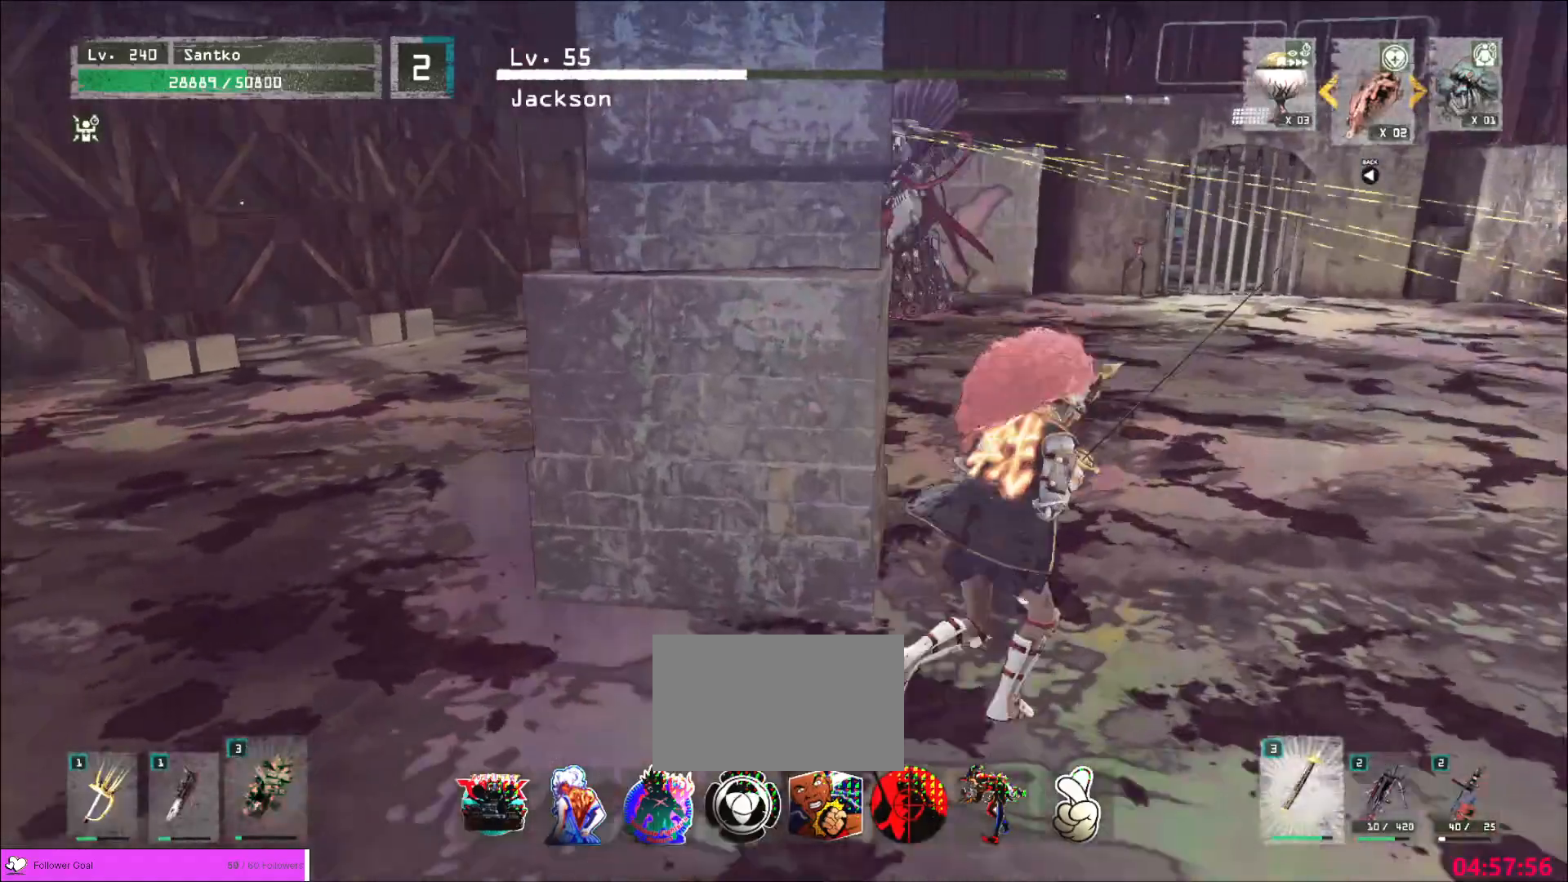
{"keys": ["2", "w"], "mouse": [], "events": [[160, "d", "down"], [200, "w", "down"], [240, "d", "up"], [400, "2", "down"]]}
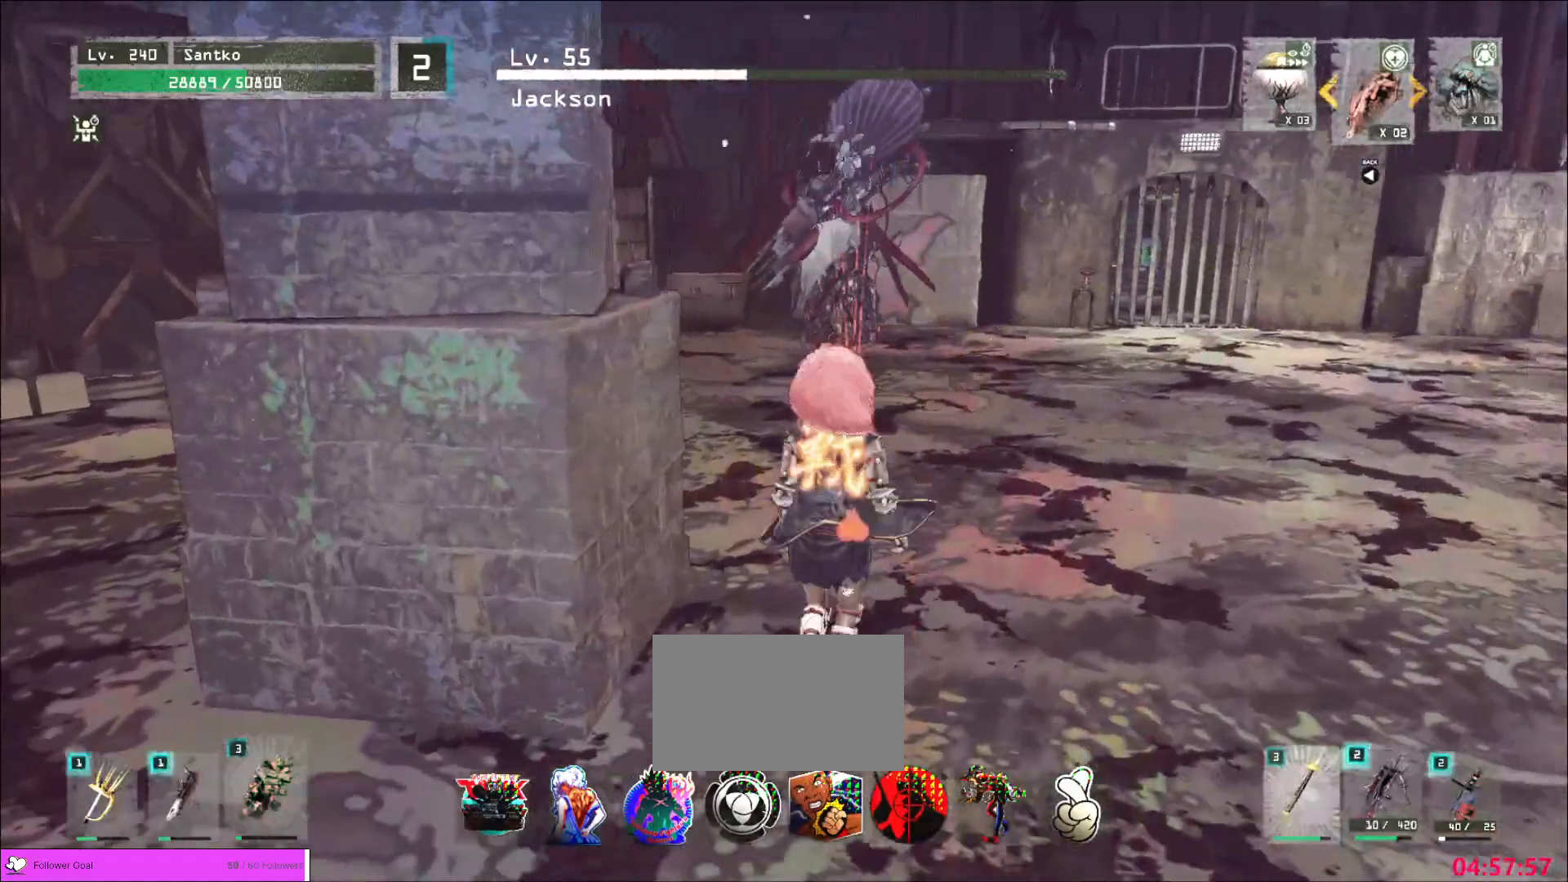
{"keys": ["s"], "mouse": [], "events": [[40, "2", "up"], [40, "mouse_right", "down"], [80, "mouse_right", "up"], [80, "w", "up"], [400, "s", "down"]]}
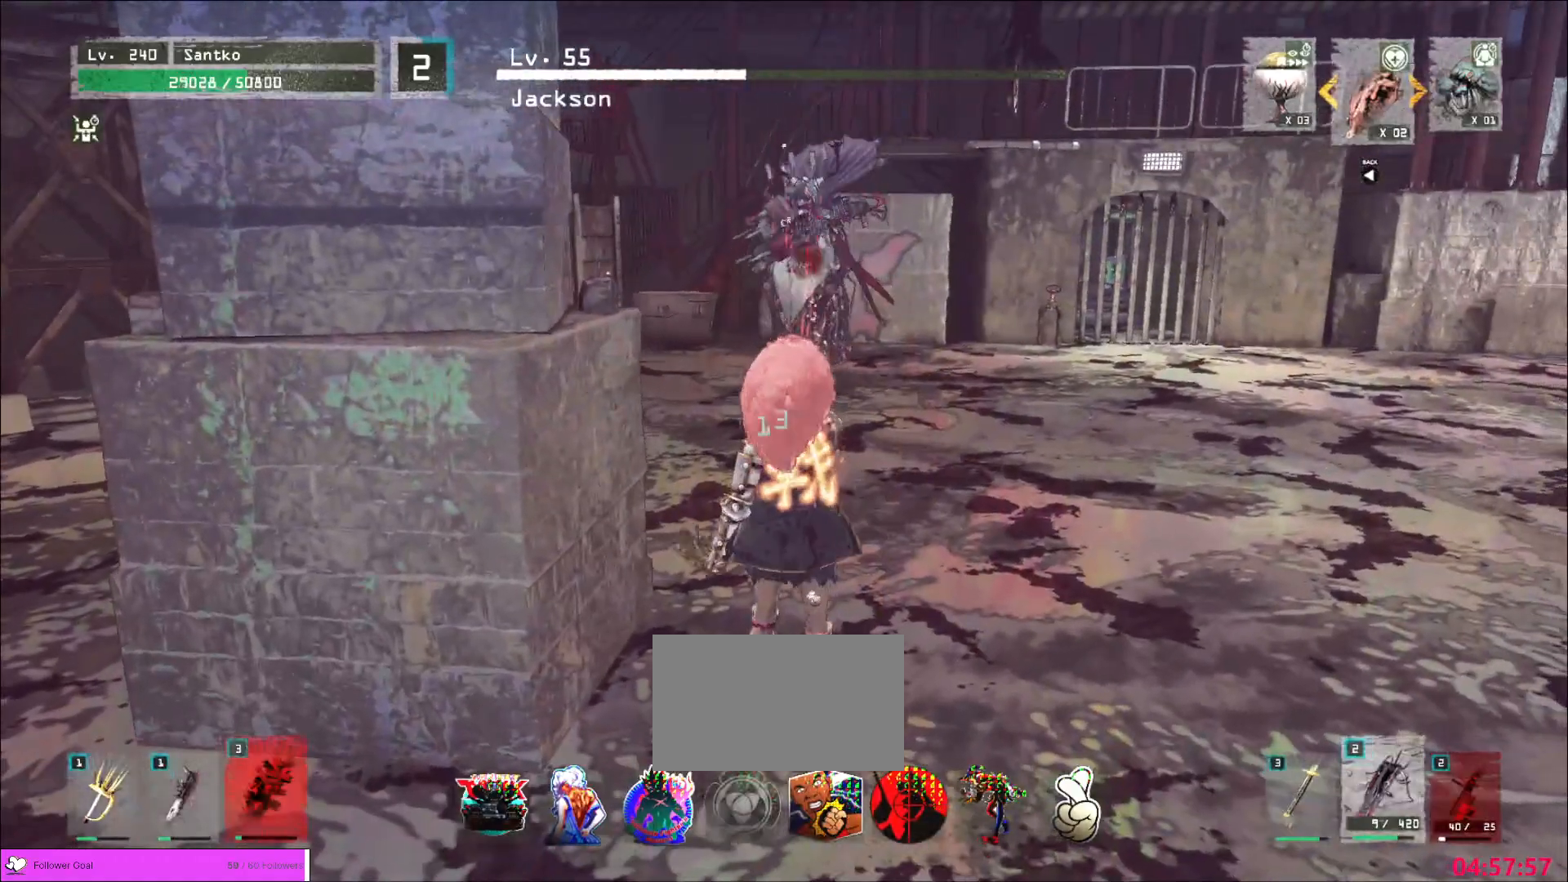
{"keys": ["s"], "mouse": [], "events": []}
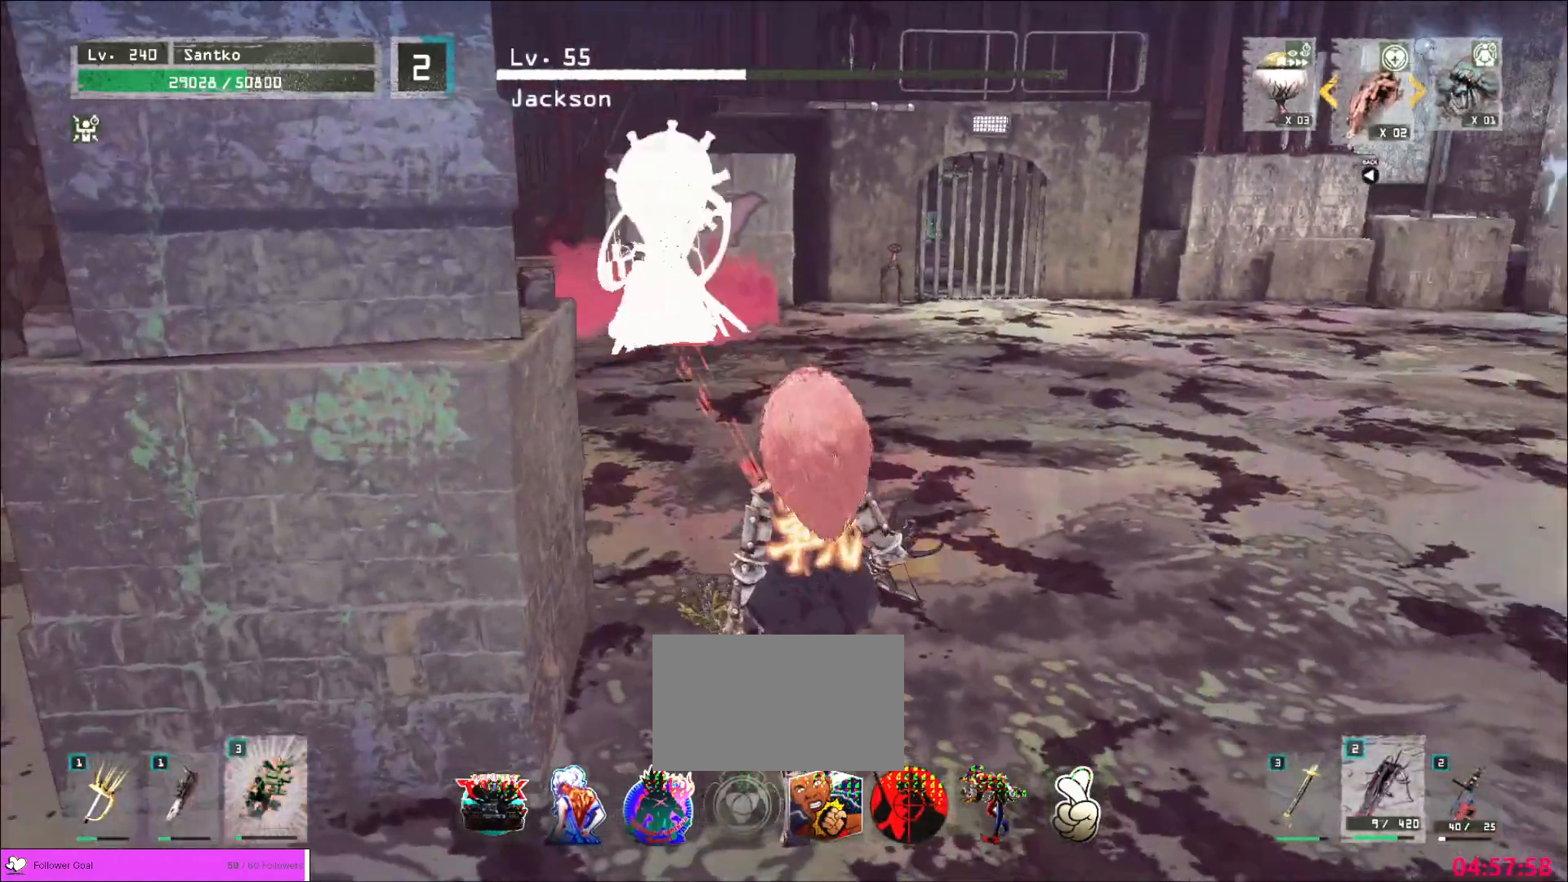
{"keys": ["s"], "mouse": [], "events": [[200, "2", "down"], [320, "2", "up"]]}
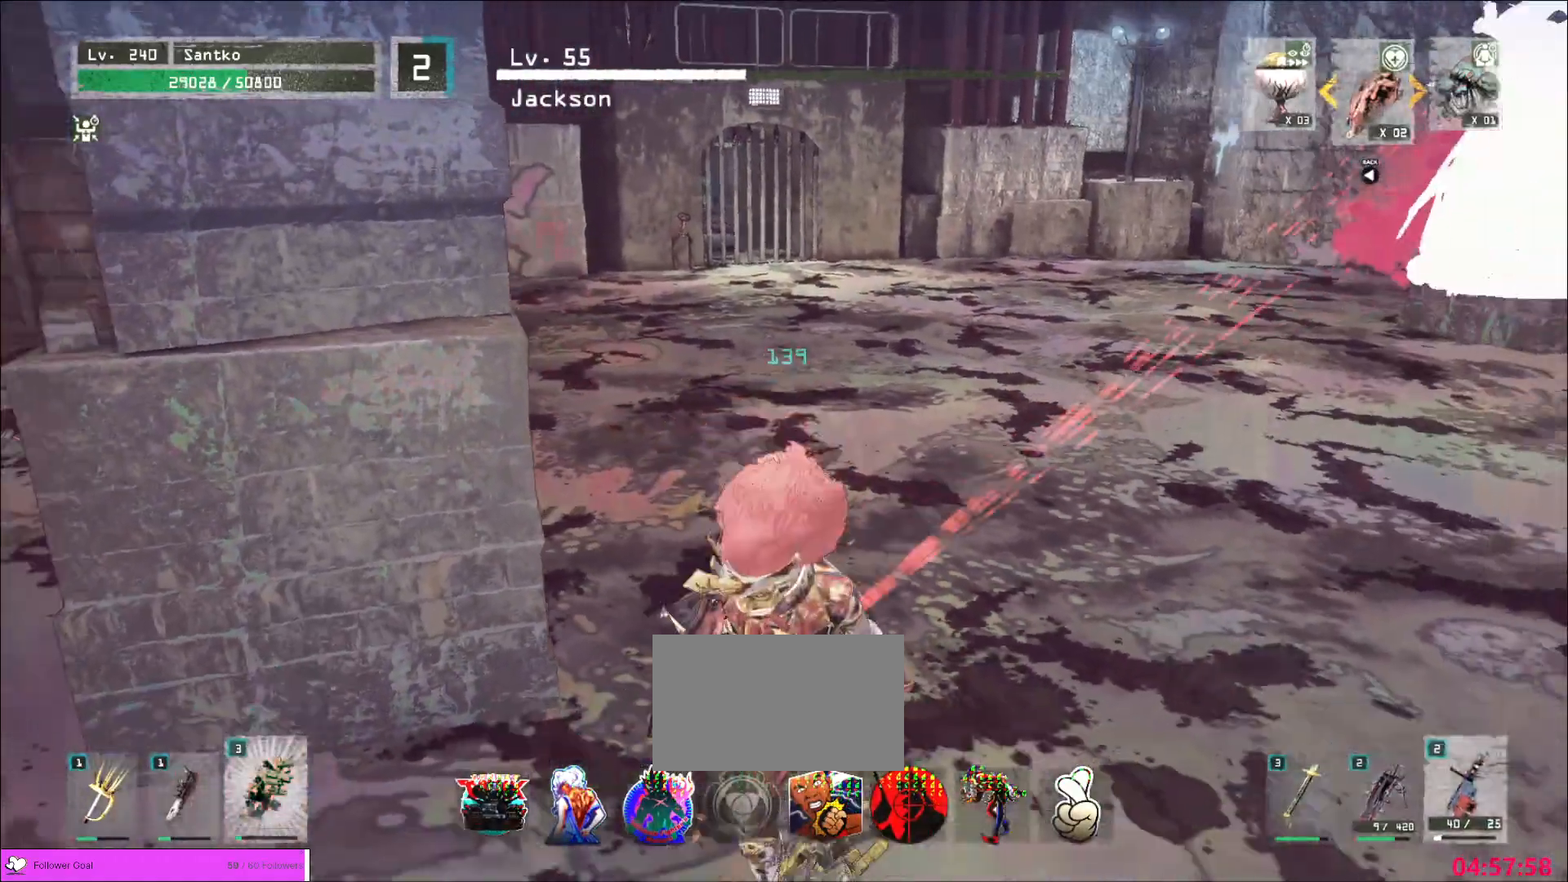
{"keys": ["a"], "mouse": [], "events": [[120, "a", "down"], [240, "s", "up"], [280, "ctrl", "down"], [480, "ctrl", "up"]]}
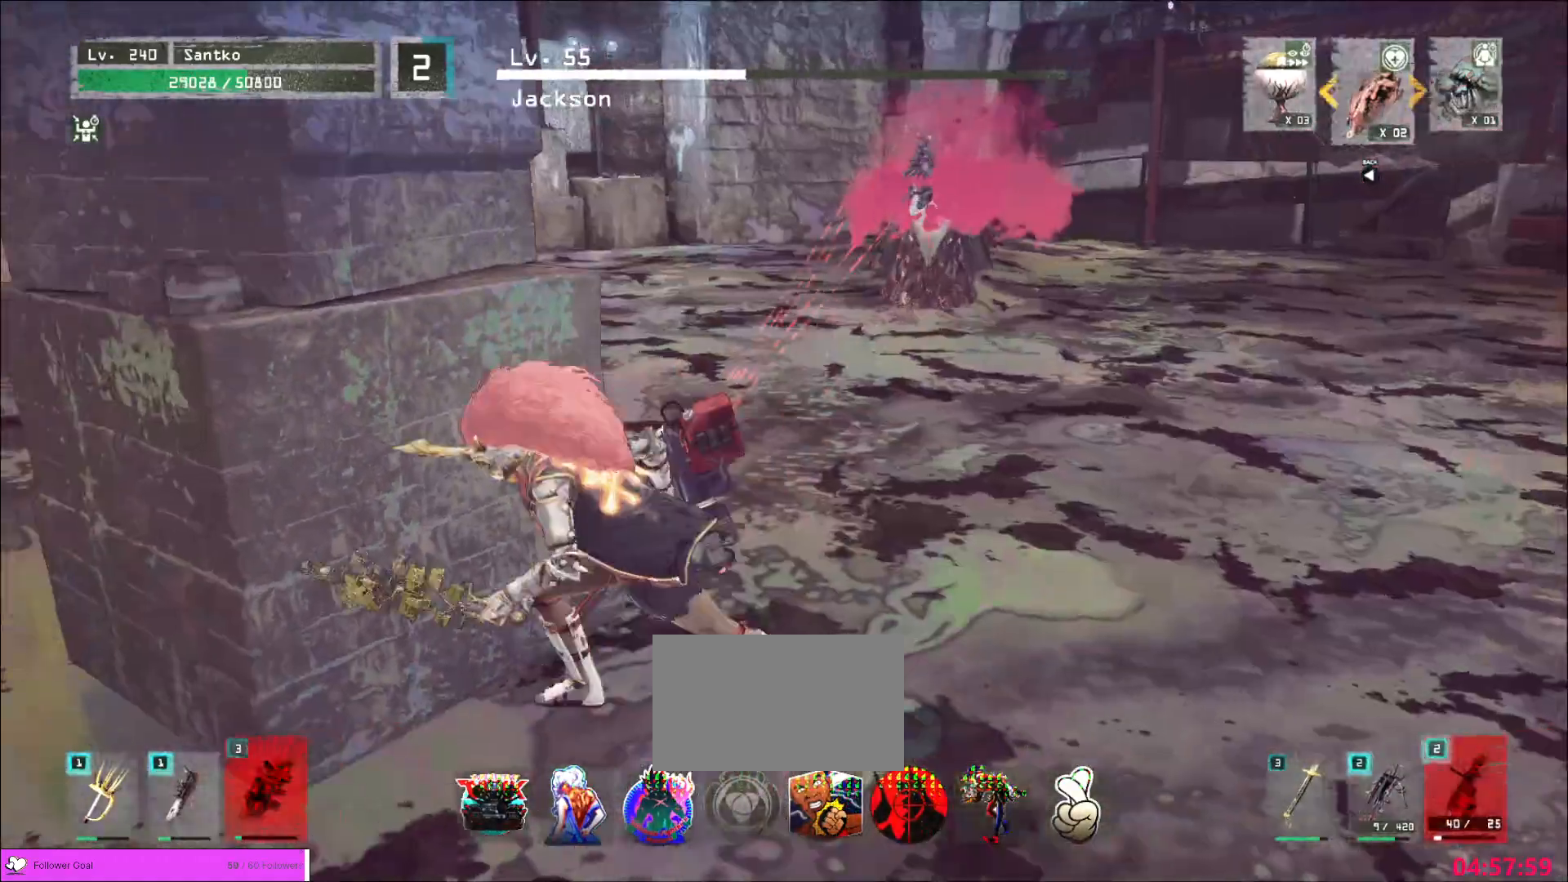
{"keys": ["a"], "mouse": [], "events": [[440, "2", "down"], [480, "2", "up"]]}
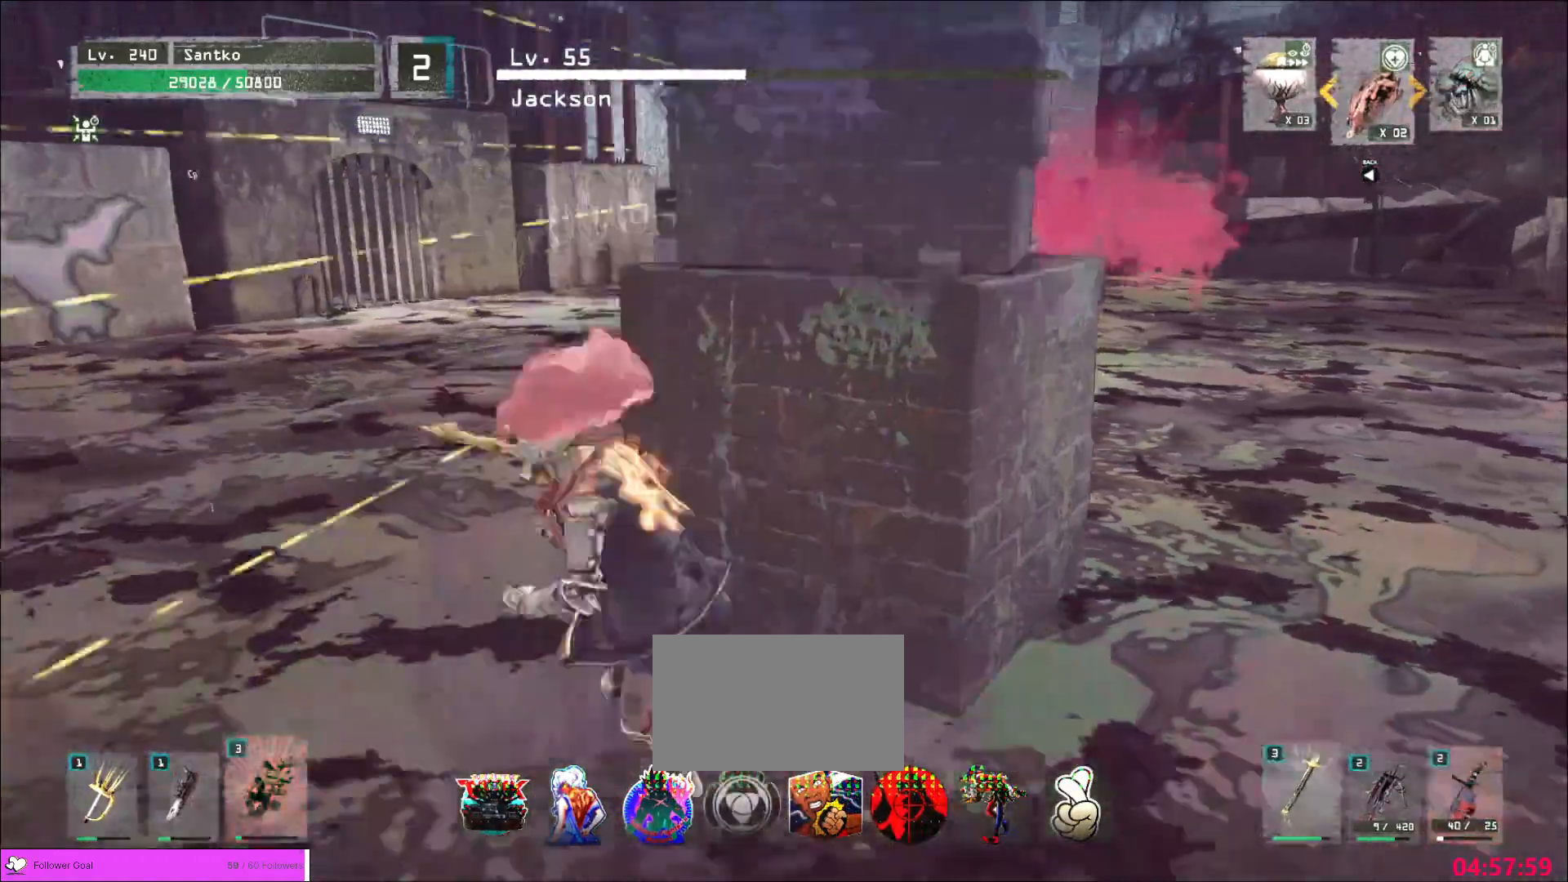
{"keys": ["d", "s"], "mouse": [], "events": [[40, "2", "down"], [160, "2", "up"], [200, "ctrl", "down"], [320, "ctrl", "up"], [320, "s", "down"], [400, "d", "down"], [440, "a", "up"]]}
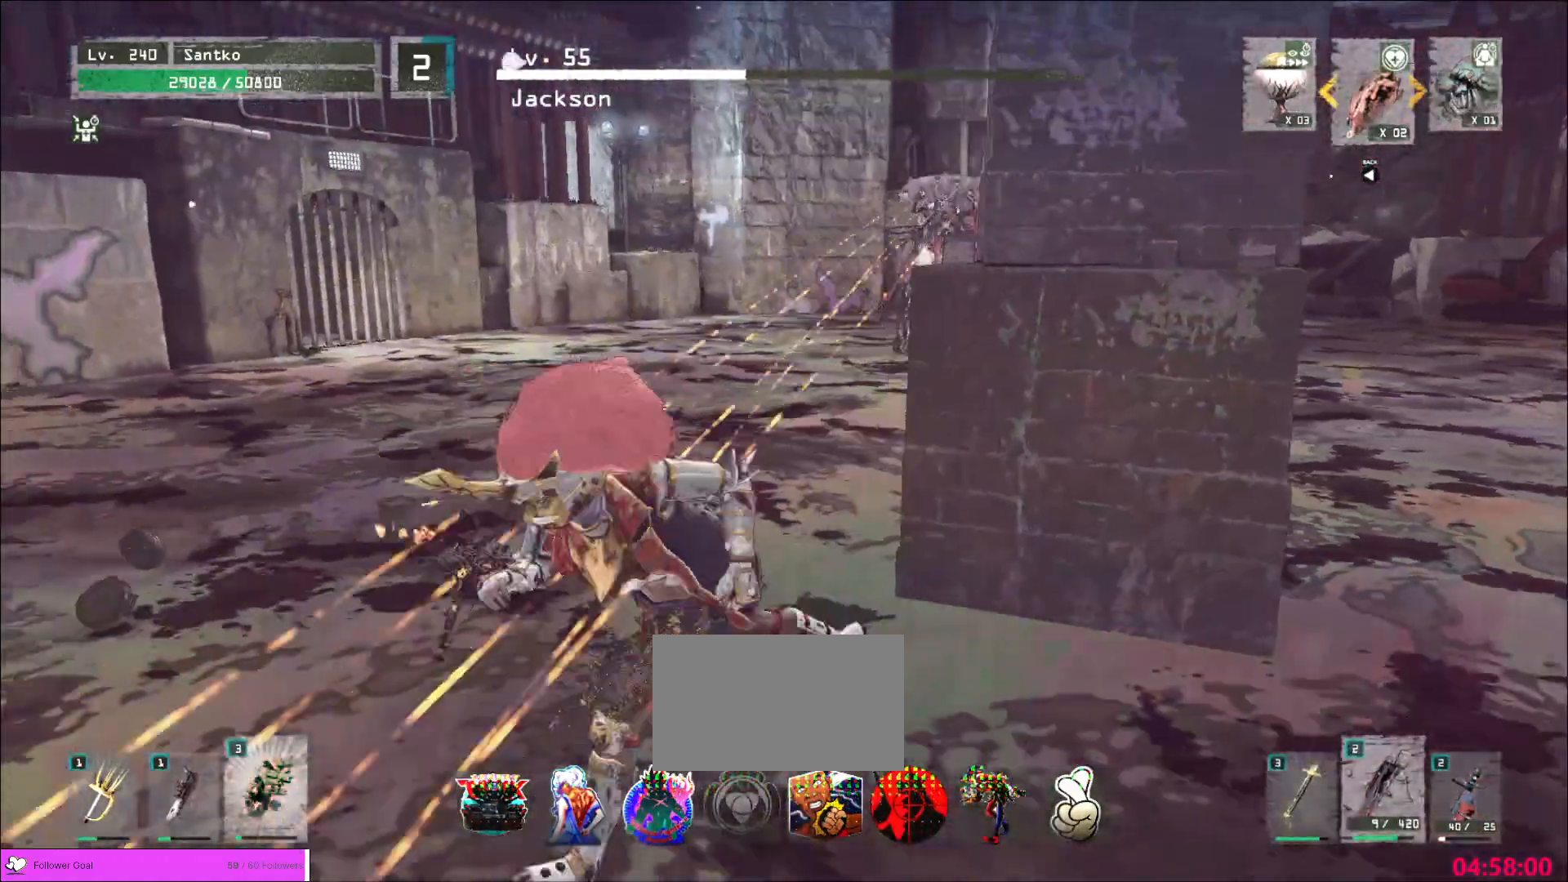
{"keys": [], "mouse": [], "events": [[160, "s", "up"], [240, "2", "down"], [320, "2", "up"], [360, "2", "down"], [480, "2", "up"], [480, "d", "up"]]}
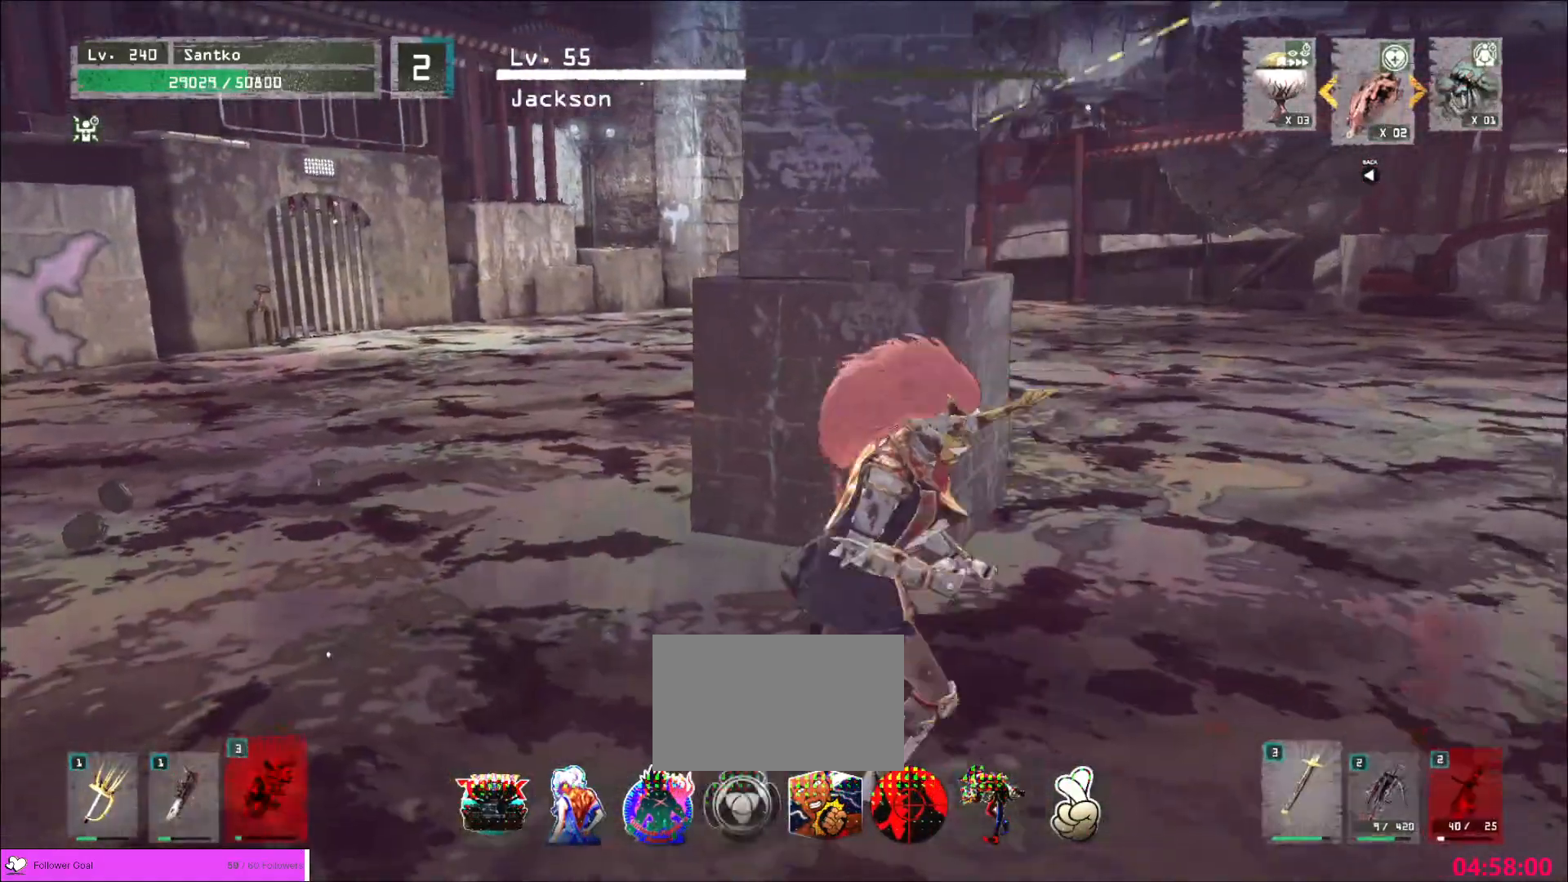
{"keys": [], "mouse": [], "events": [[40, "w", "down"], [240, "d", "down"], [360, "d", "up"], [360, "w", "up"]]}
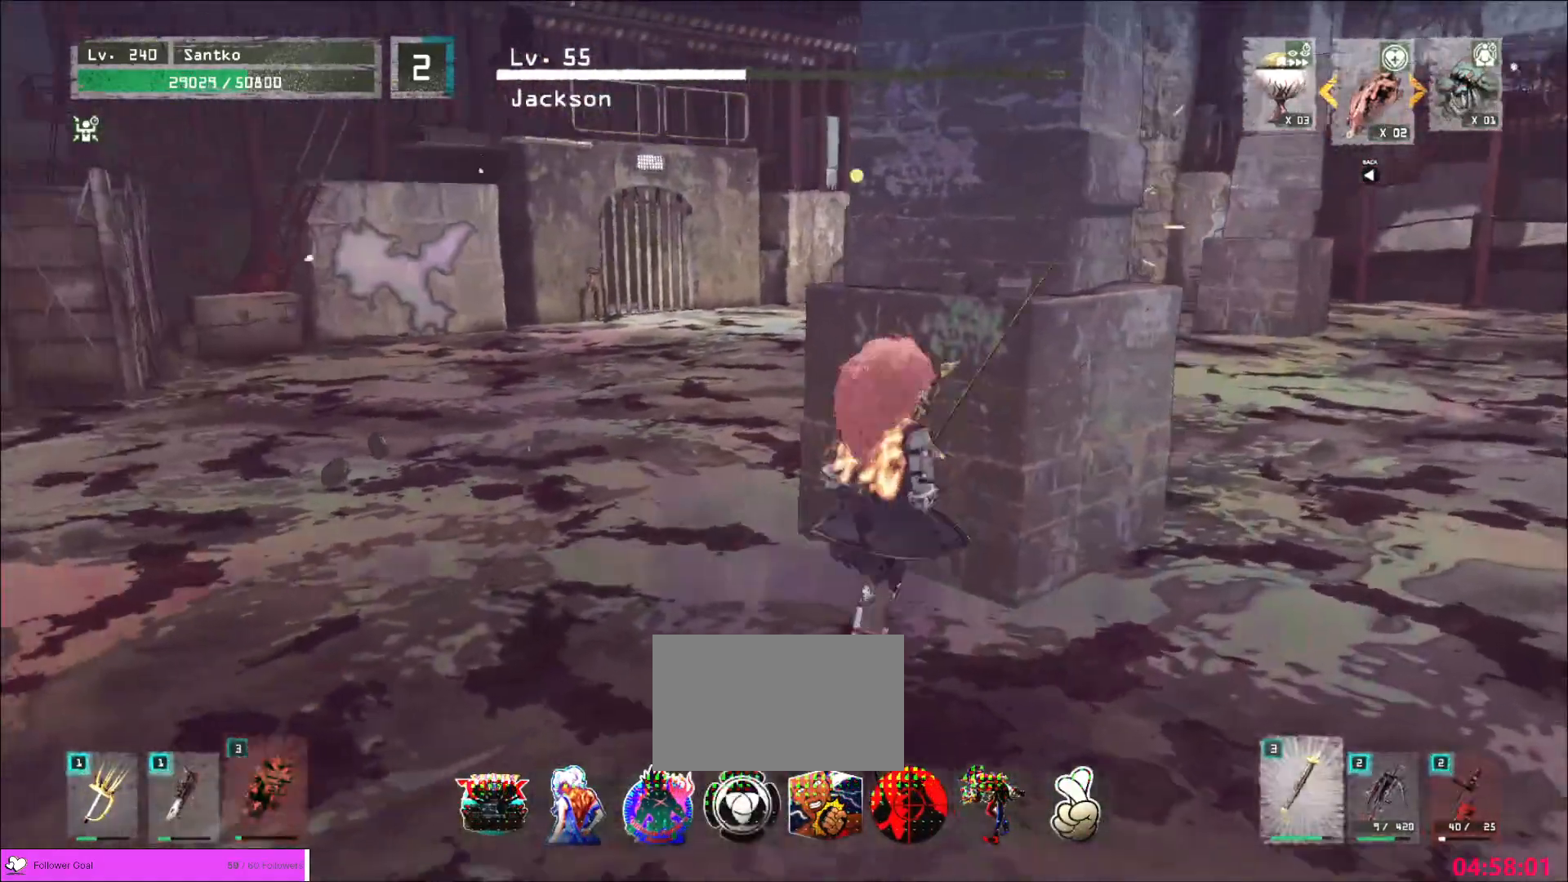
{"keys": ["d", "w"], "mouse": [], "events": [[80, "s", "down"], [240, "d", "down"], [320, "ctrl", "down"], [360, "s", "up"], [400, "ctrl", "up"], [520, "w", "down"]]}
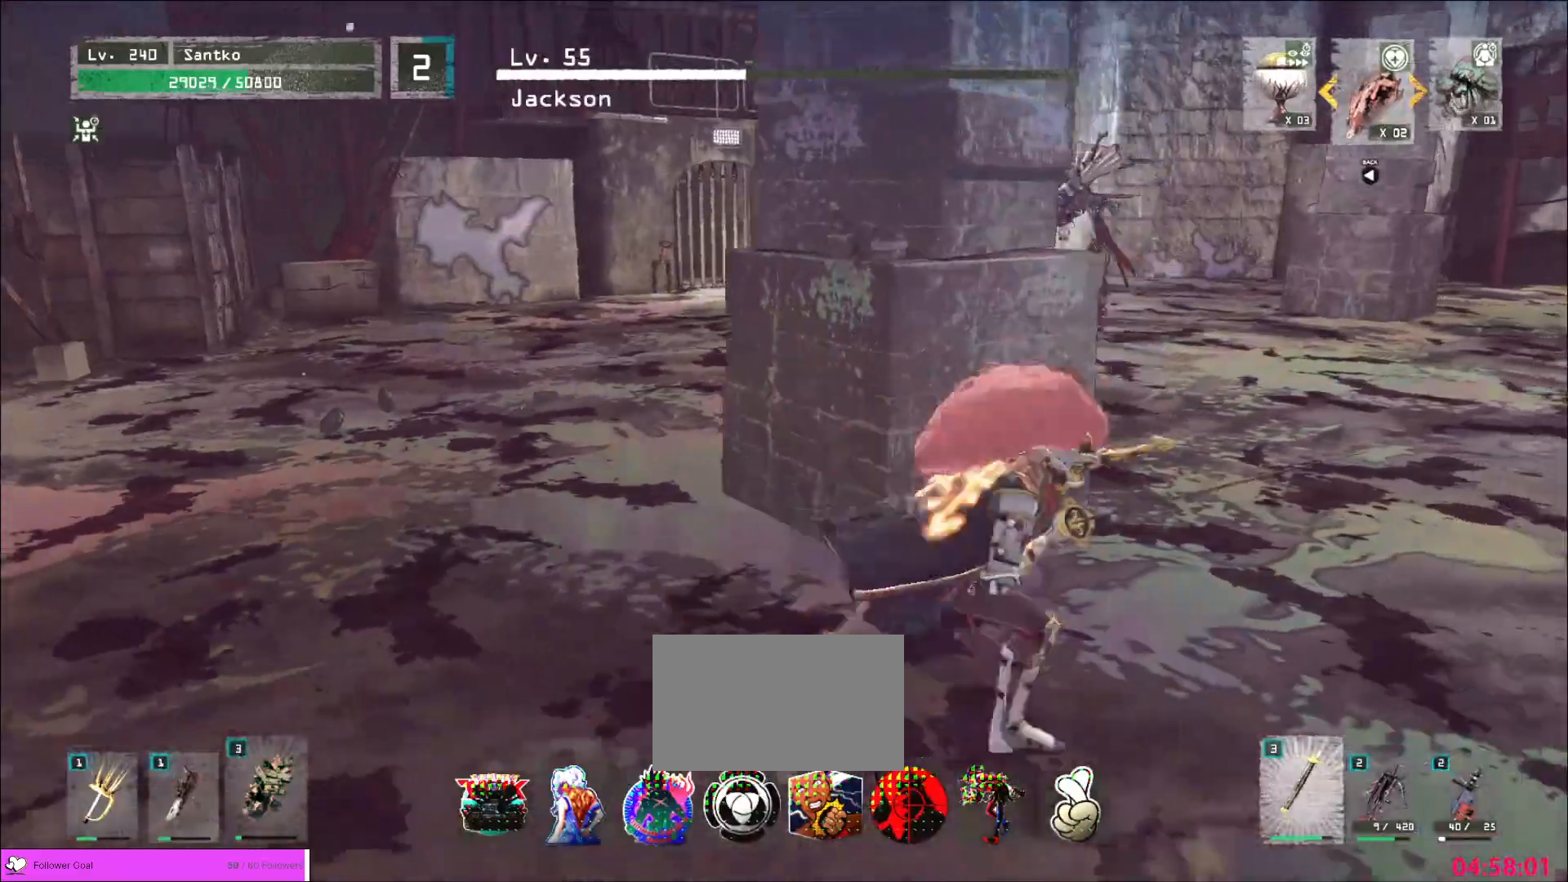
{"keys": ["d"], "mouse": [], "events": [[80, "ctrl", "down"], [160, "ctrl", "up"], [200, "w", "up"]]}